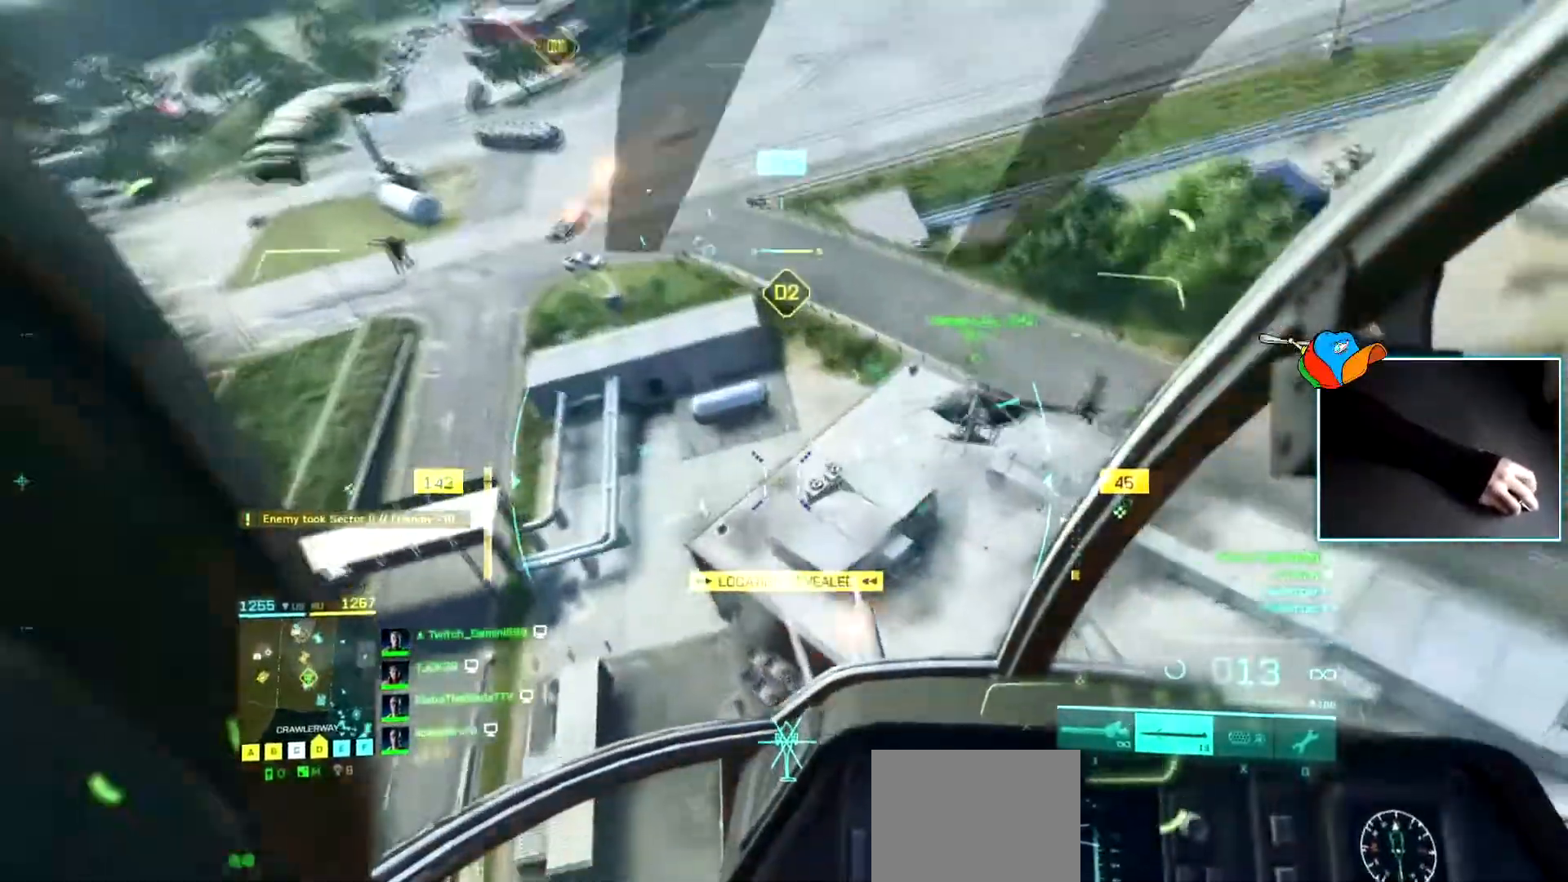
Gameplay with keyboard; each line is a JSON object with the keys held at the frame after it. "events" lists presses ("down") and releases ("up") of "a", "c", "d", "e", "f", "q", "r", "s", "v", "w", "x" and "z" between this image and that frame as [ms after this image, input, new state], when the widget could be followed in between. No other keys are recorded. Mouse input is not recorded.
{"keys": ["d"], "events": [[217, "d", "up"], [350, "d", "down"]]}
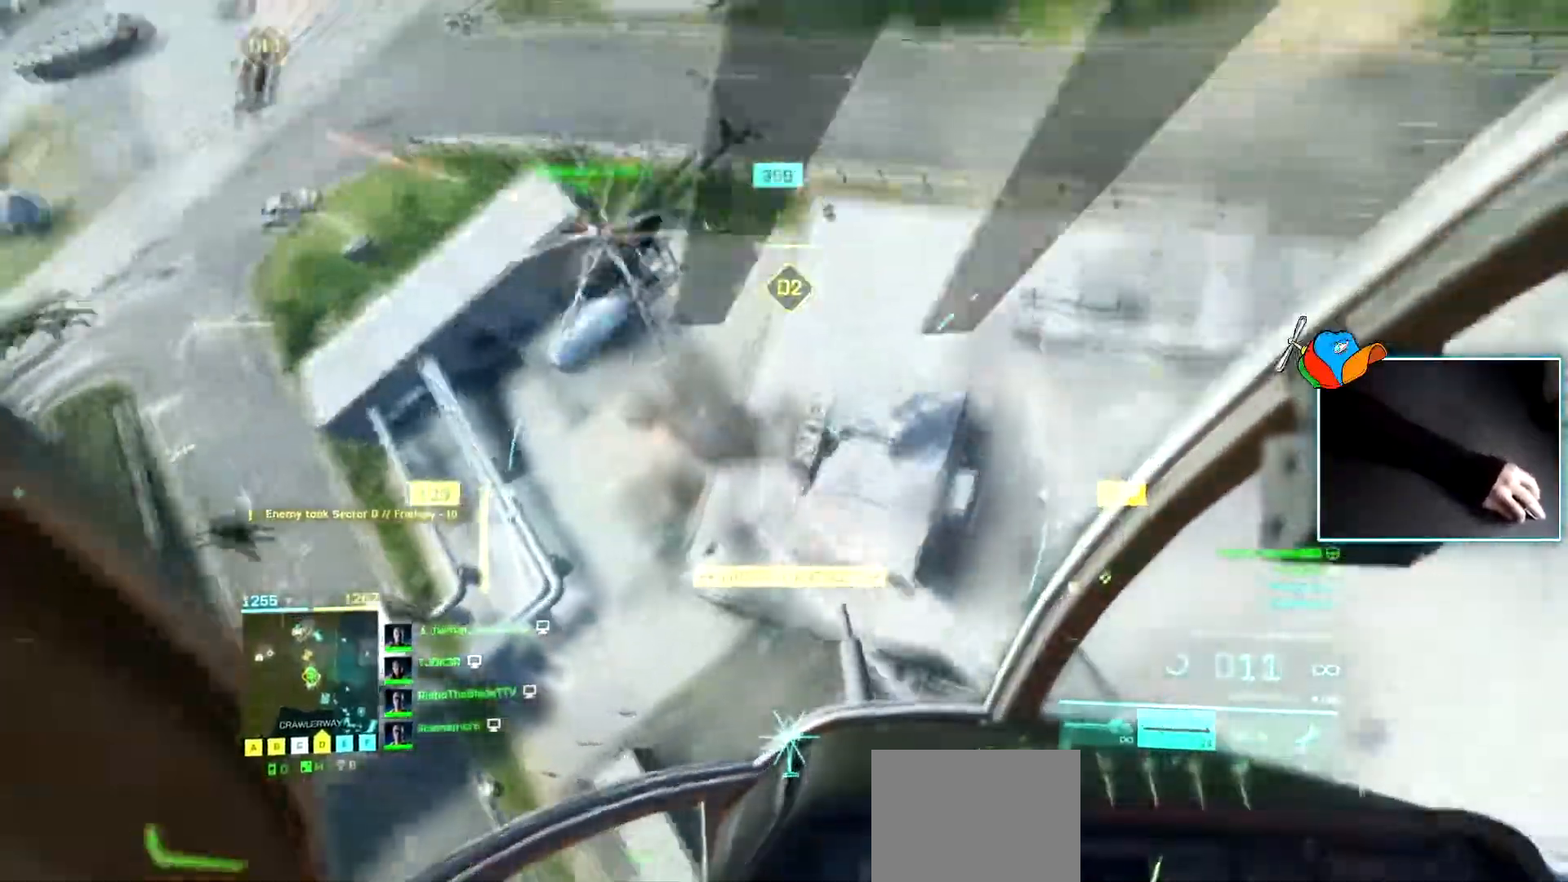
{"keys": ["d"], "events": []}
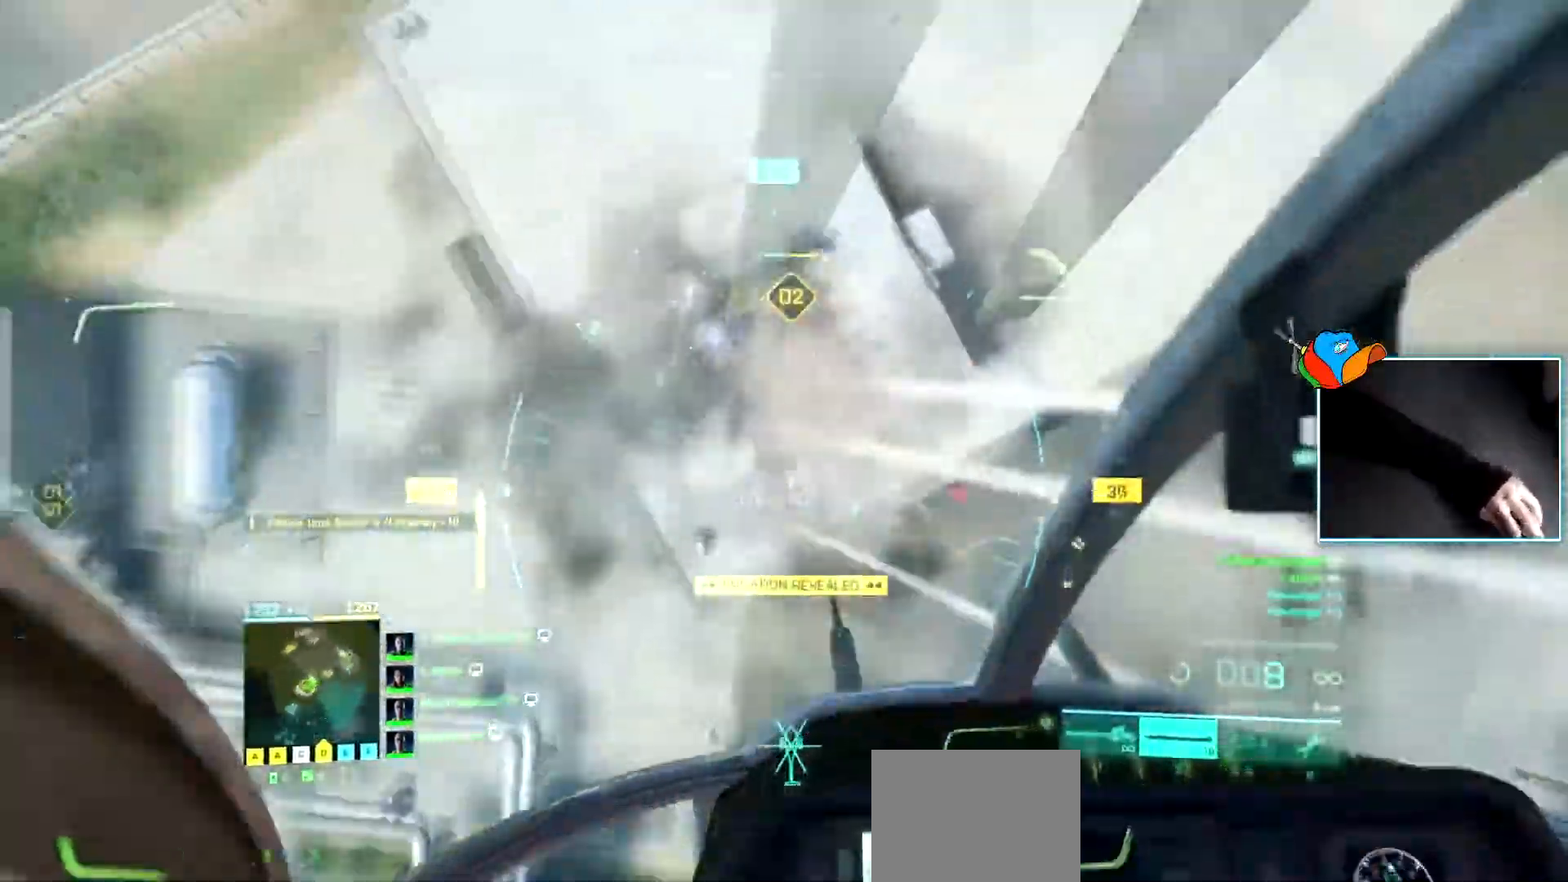
{"keys": ["d", "w"], "events": [[67, "w", "down"]]}
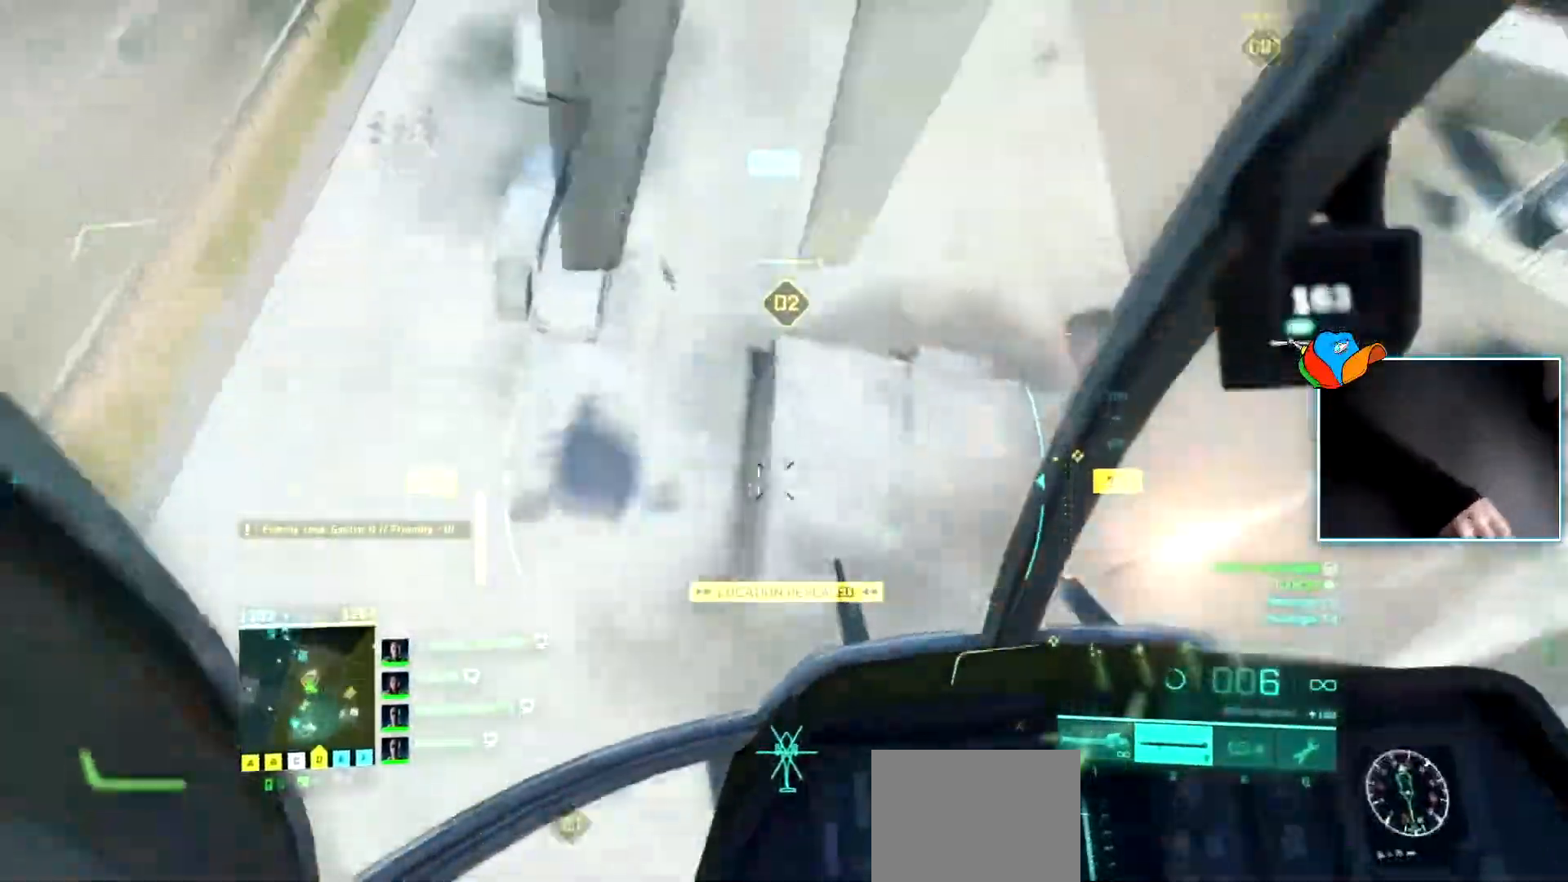
{"keys": ["w"], "events": [[317, "d", "up"], [400, "c", "down"], [500, "c", "up"]]}
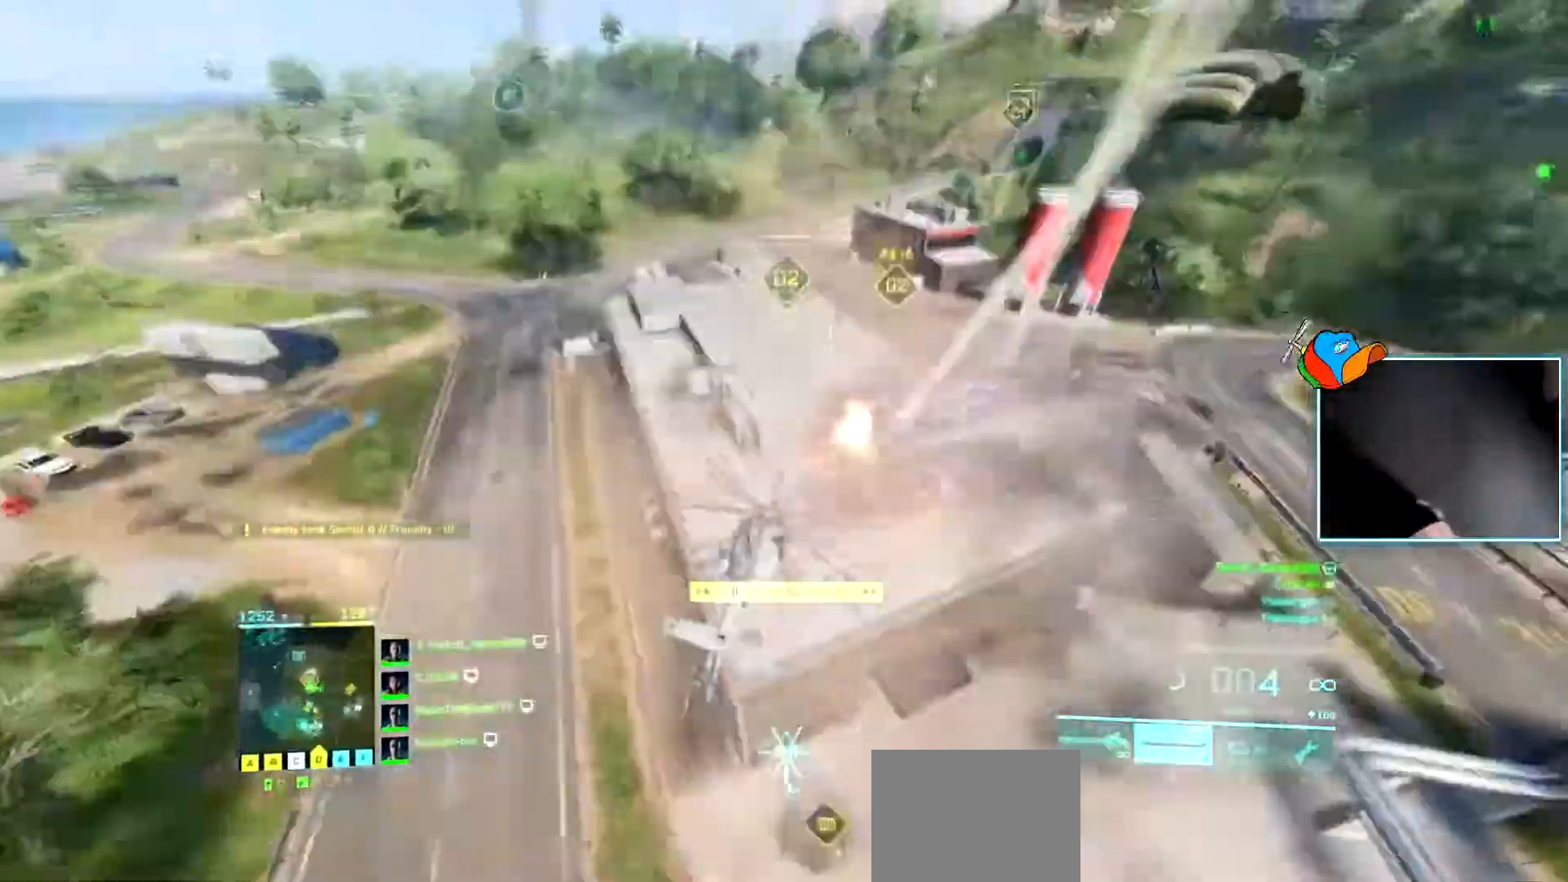
{"keys": ["d", "w"], "events": [[134, "d", "down"]]}
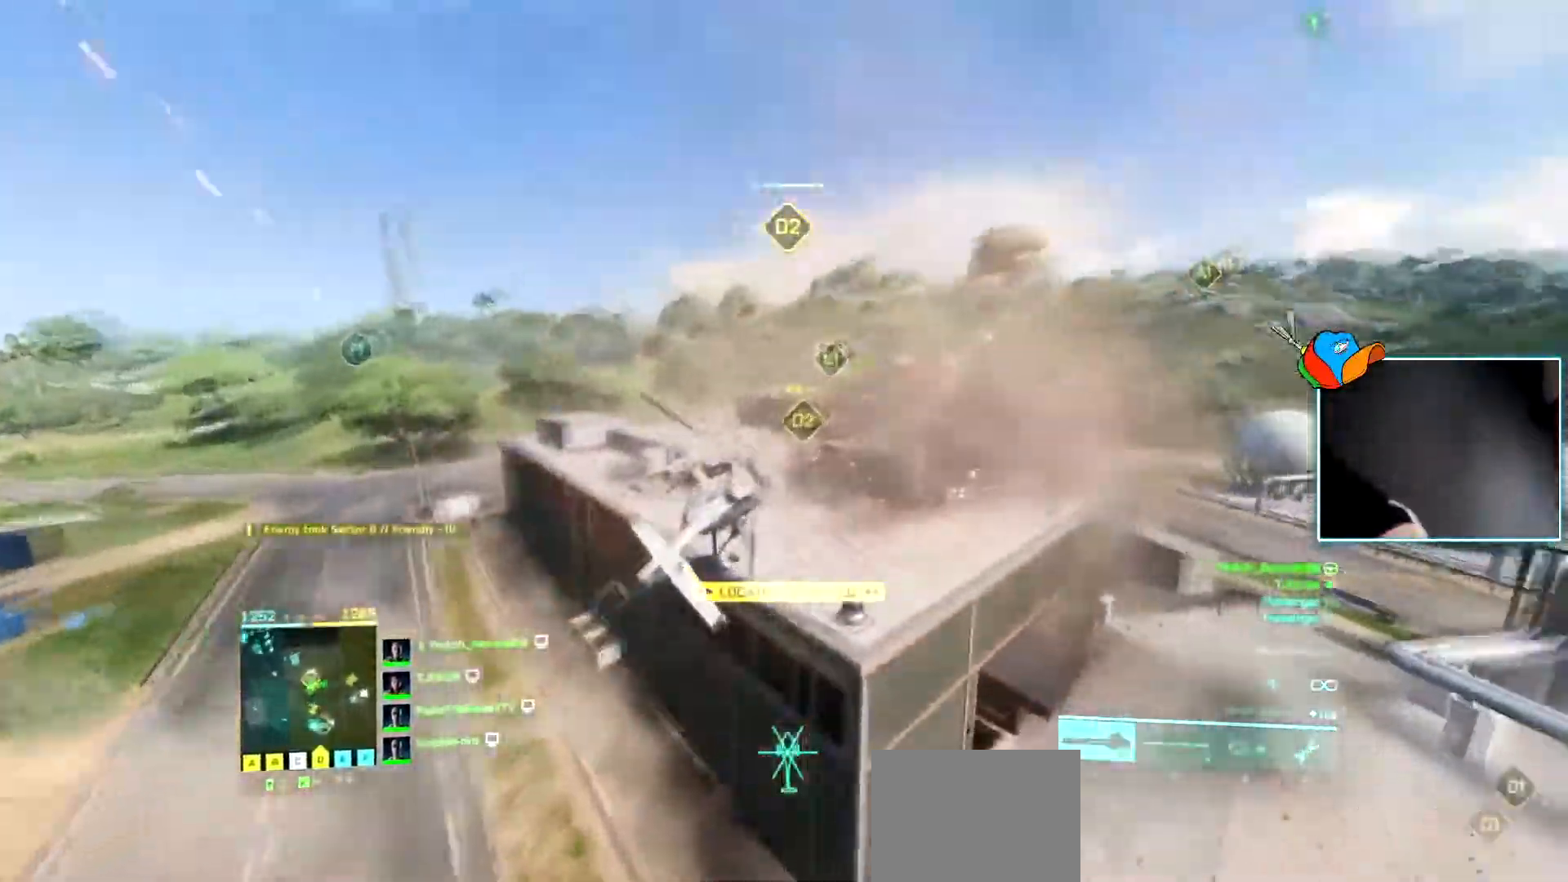
{"keys": ["a", "w"], "events": [[200, "a", "down"], [200, "d", "up"], [383, "c", "down"], [483, "c", "up"]]}
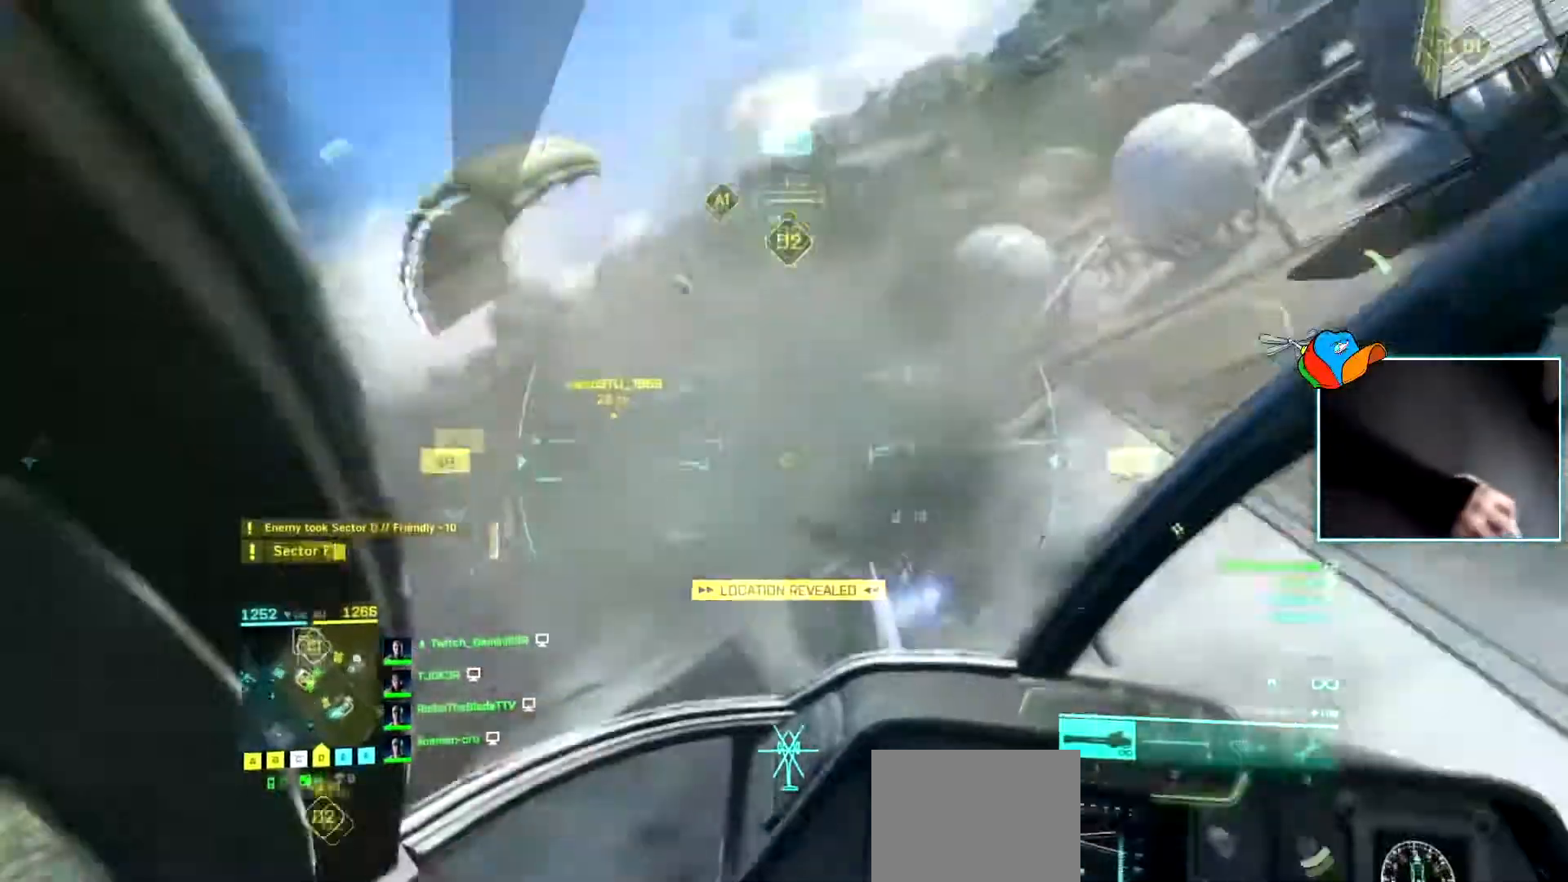
{"keys": ["a", "w"], "events": []}
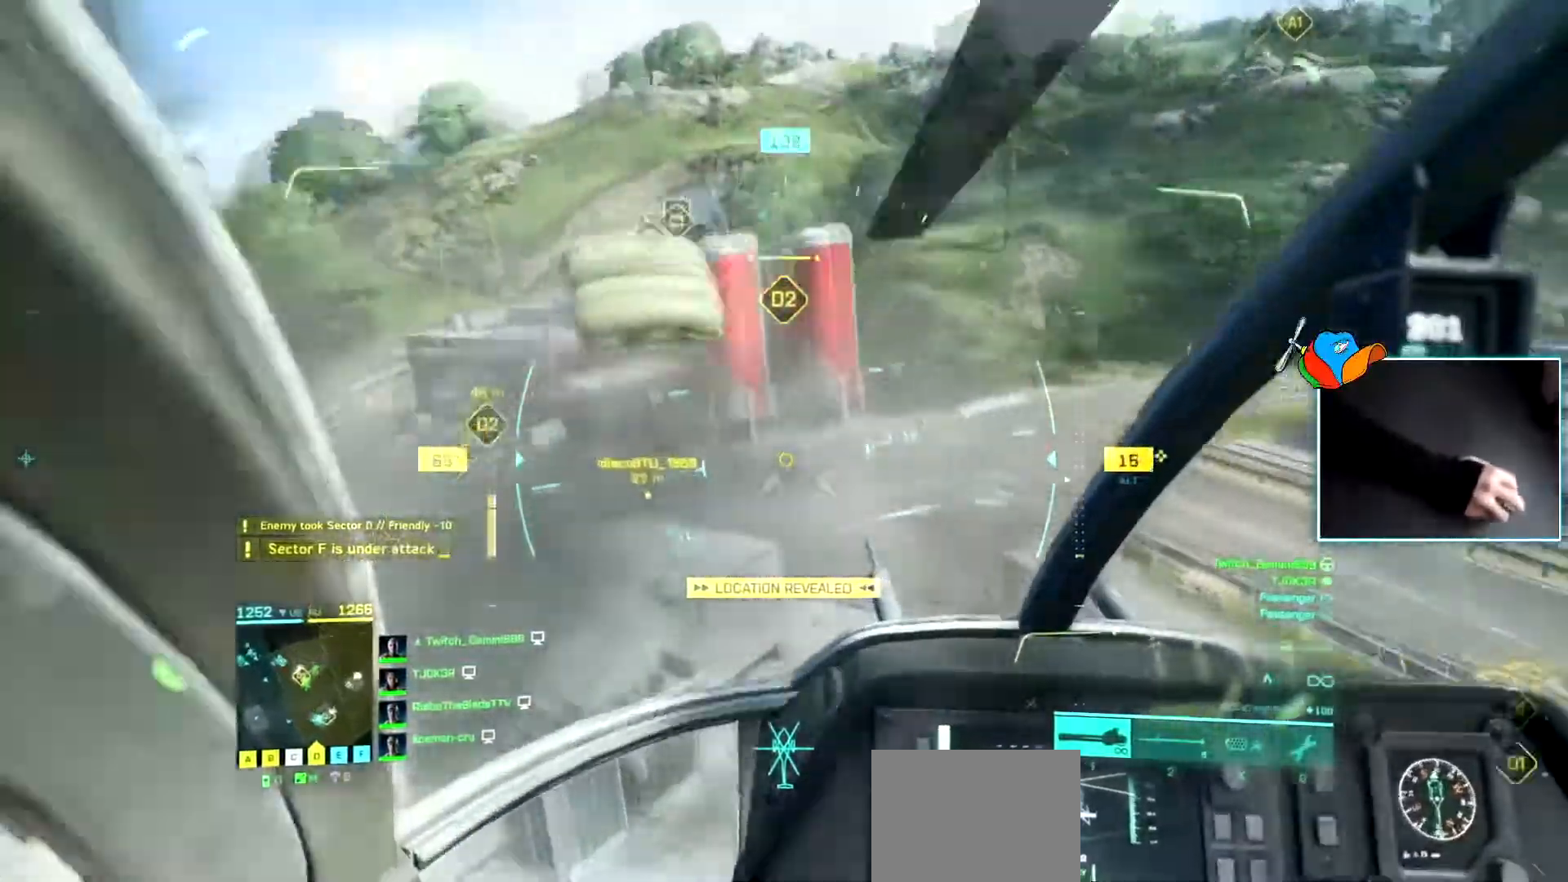
{"keys": ["w"], "events": [[17, "w", "up"], [200, "w", "down"], [384, "a", "up"]]}
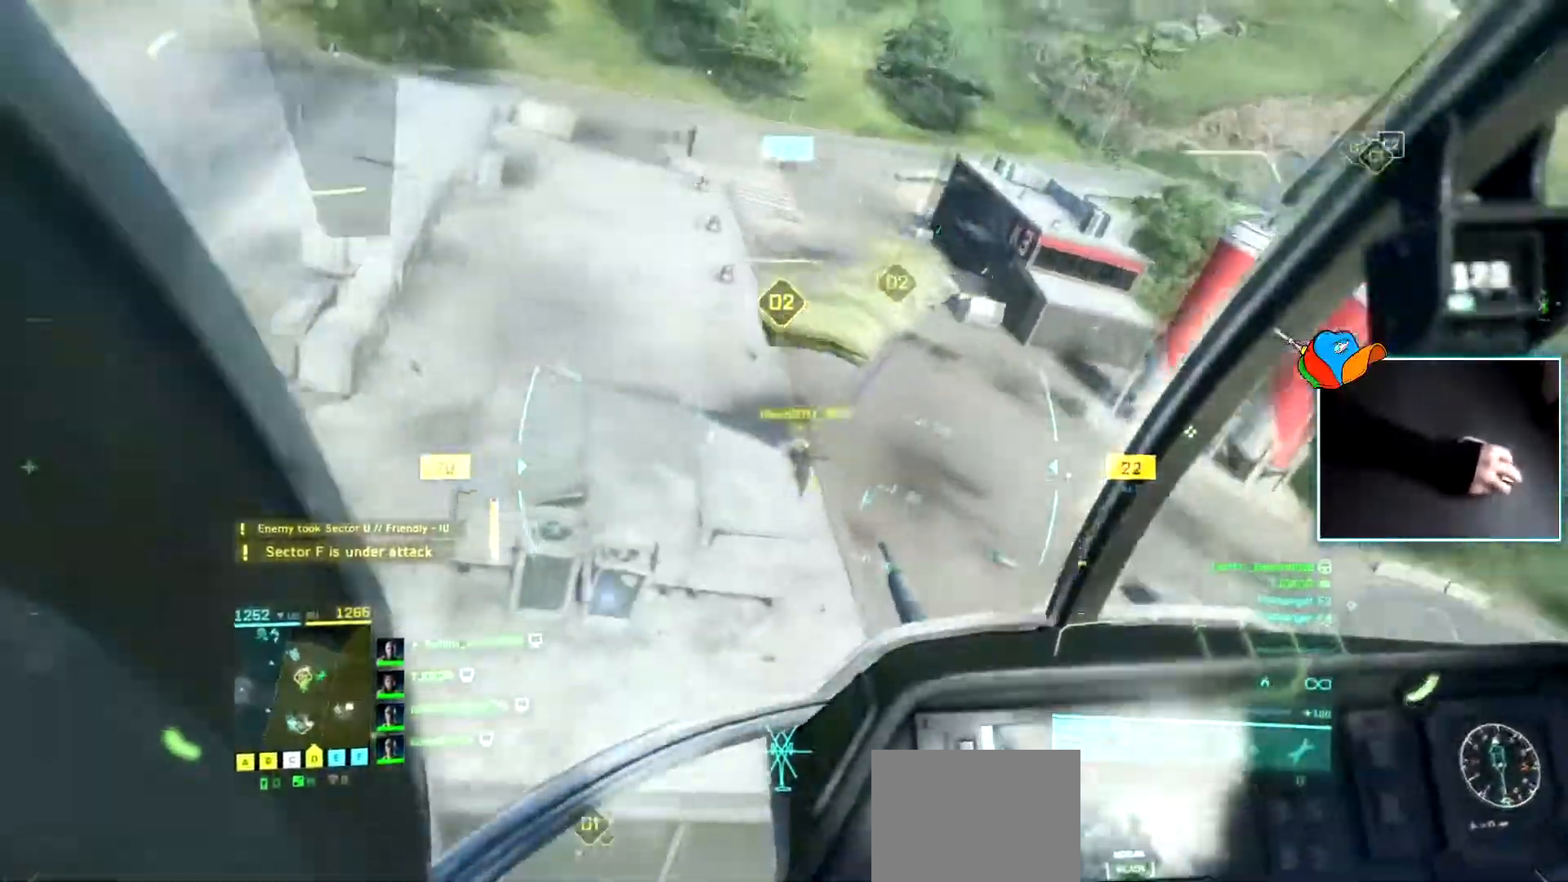
{"keys": [], "events": [[34, "w", "up"], [167, "a", "down"], [501, "a", "up"]]}
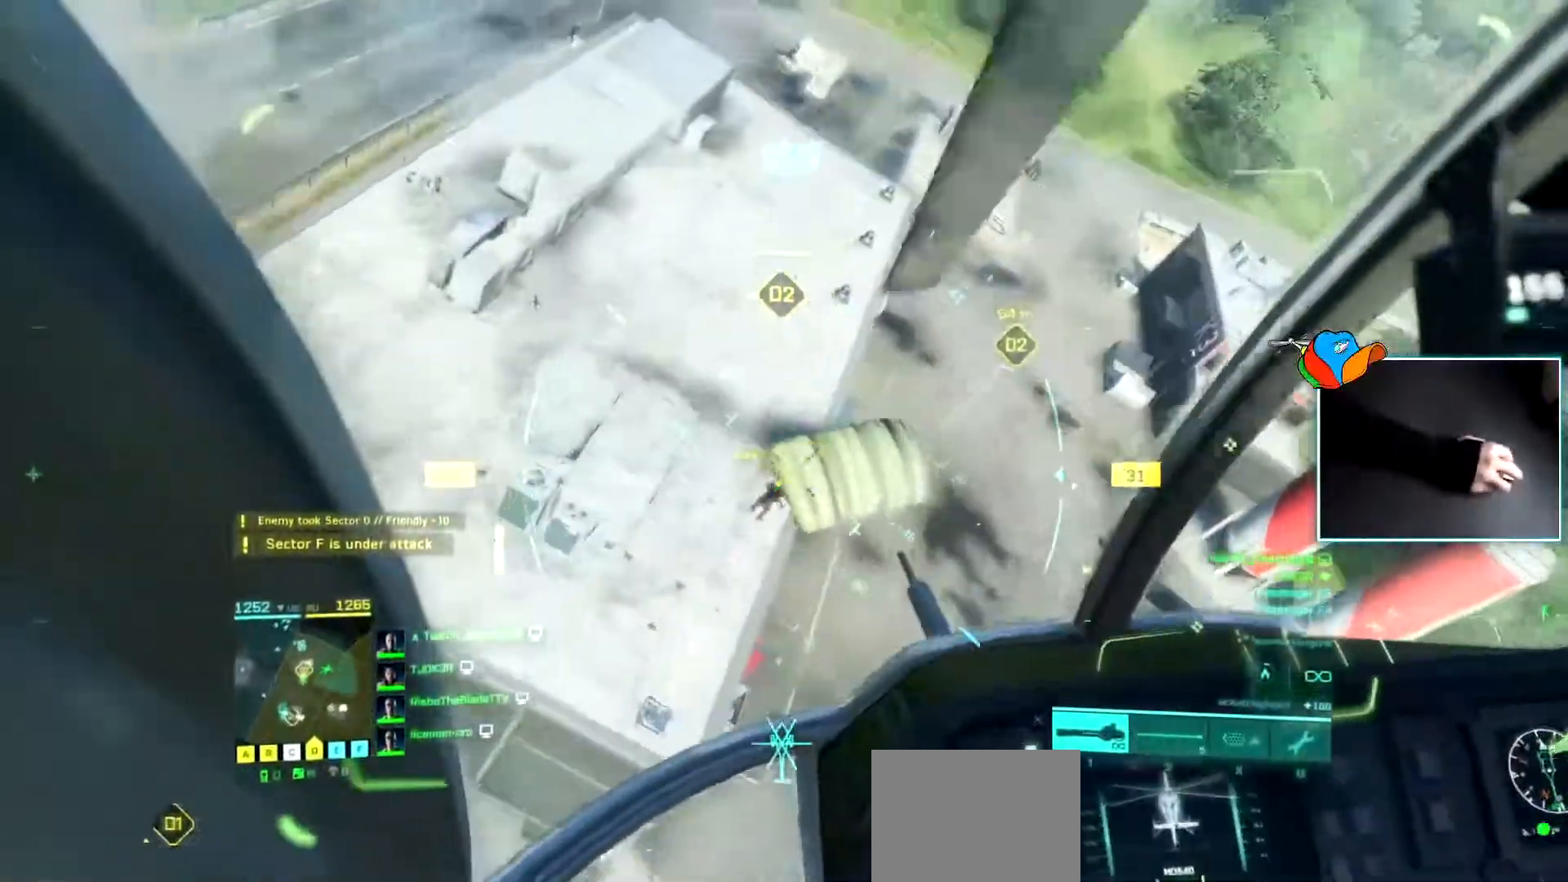
{"keys": ["a"], "events": [[417, "a", "down"]]}
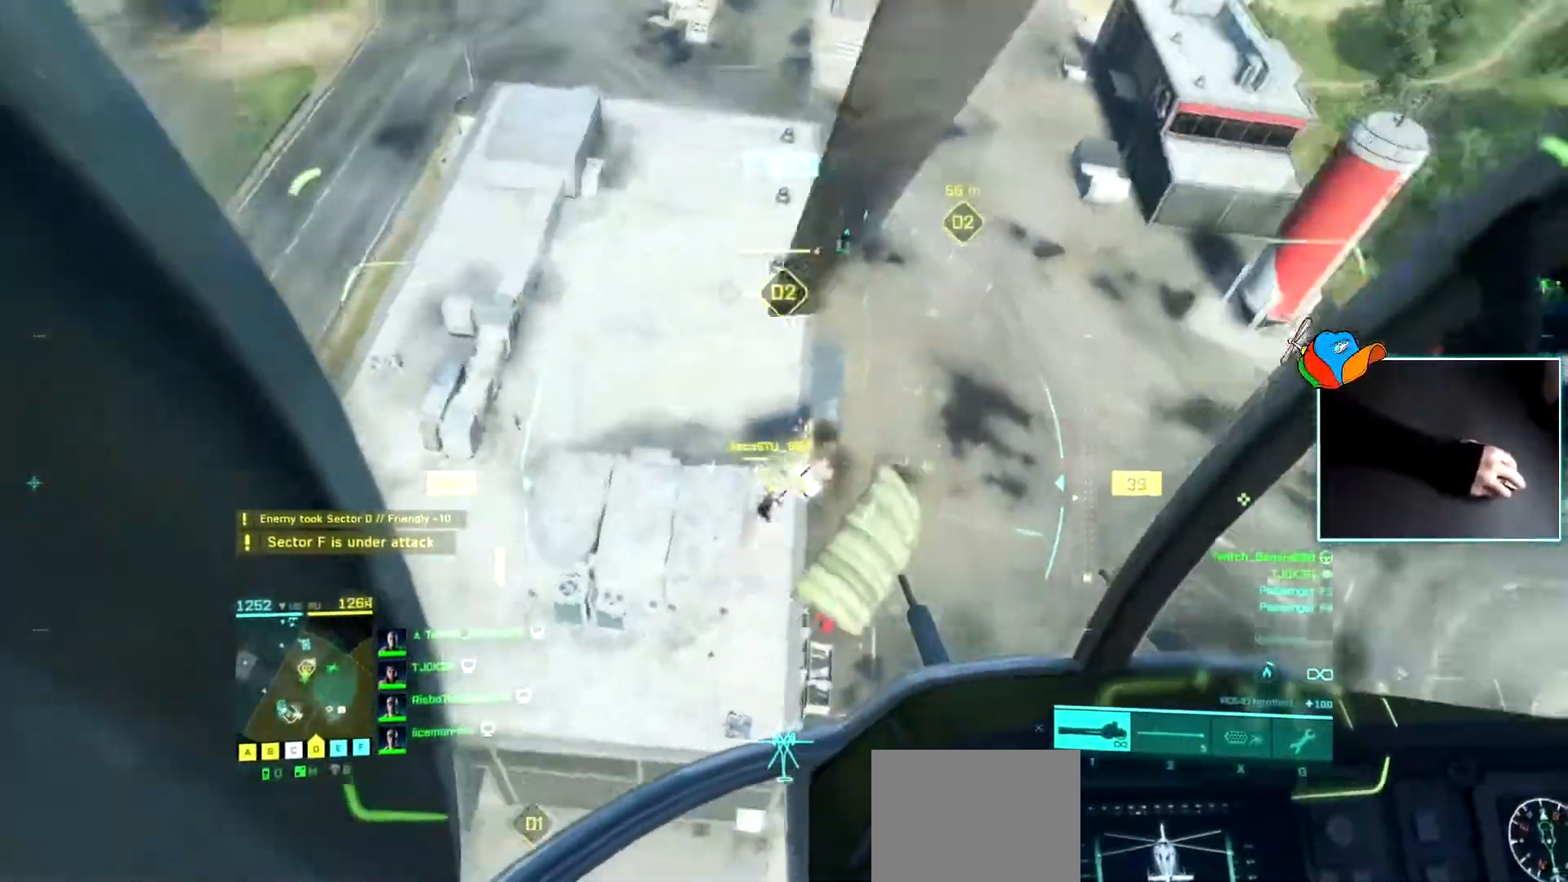
{"keys": ["a"], "events": [[67, "a", "up"], [151, "a", "down"], [301, "a", "up"], [484, "a", "down"]]}
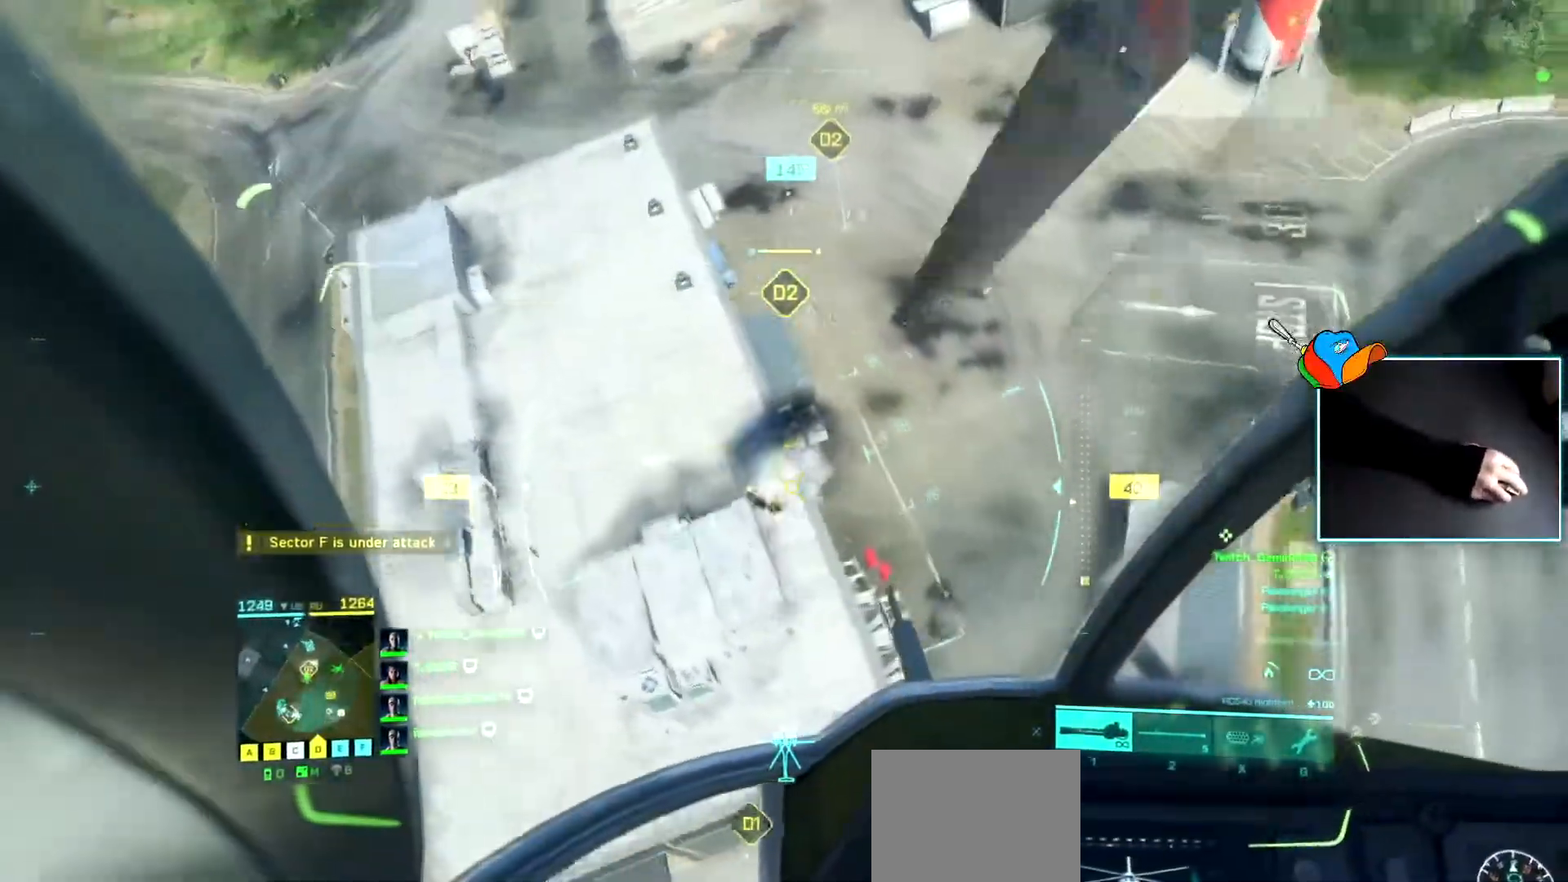
{"keys": ["a", "w"], "events": [[317, "w", "down"], [400, "c", "down"], [500, "c", "up"]]}
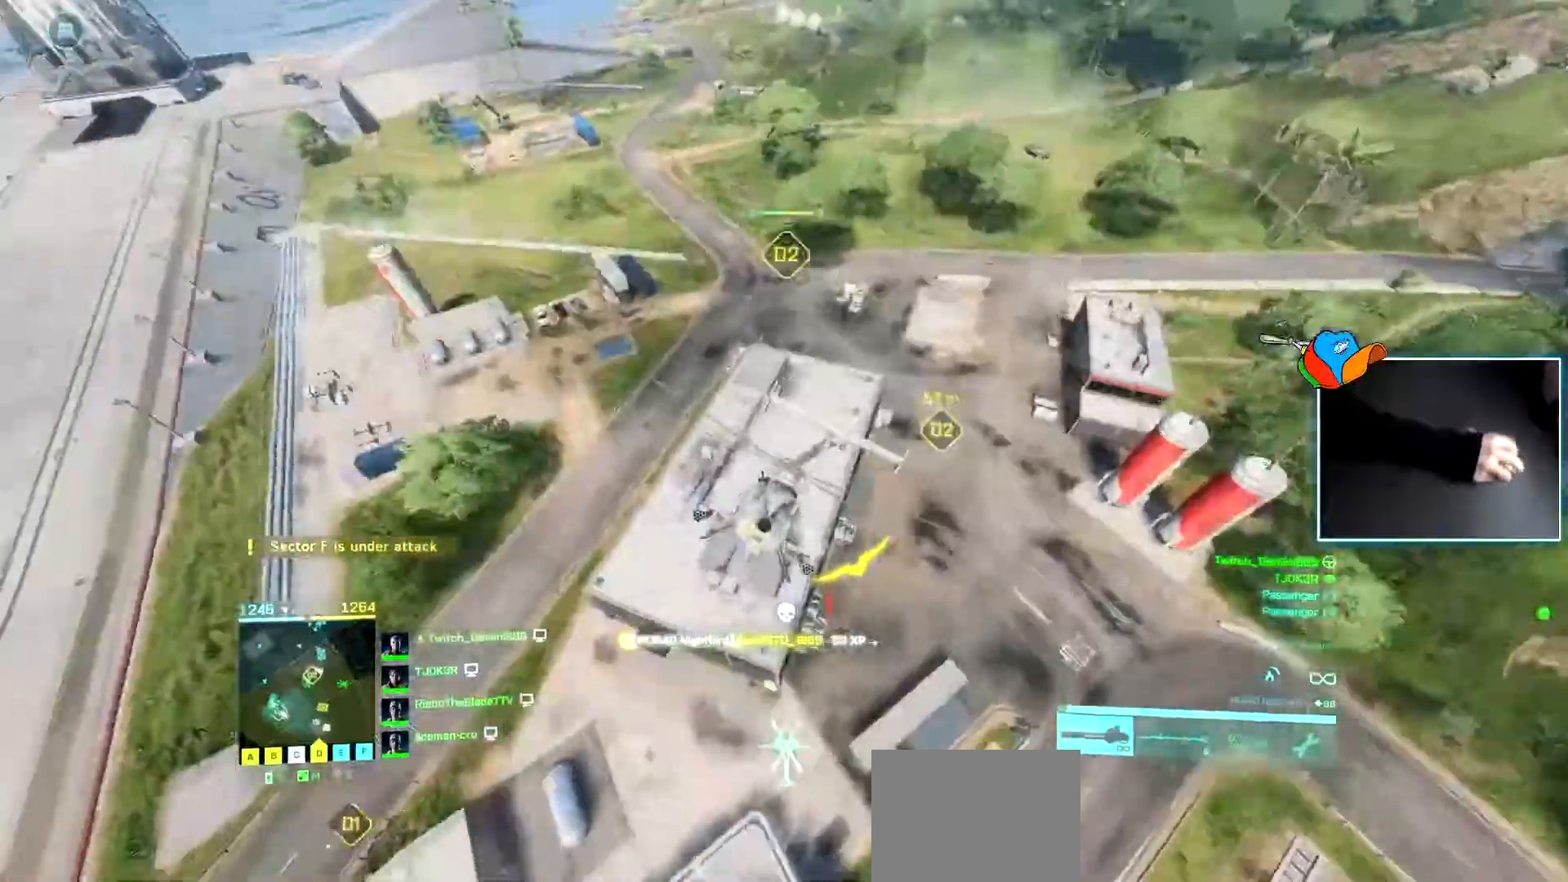
{"keys": ["a", "w"], "events": [[134, "a", "up"], [367, "a", "down"]]}
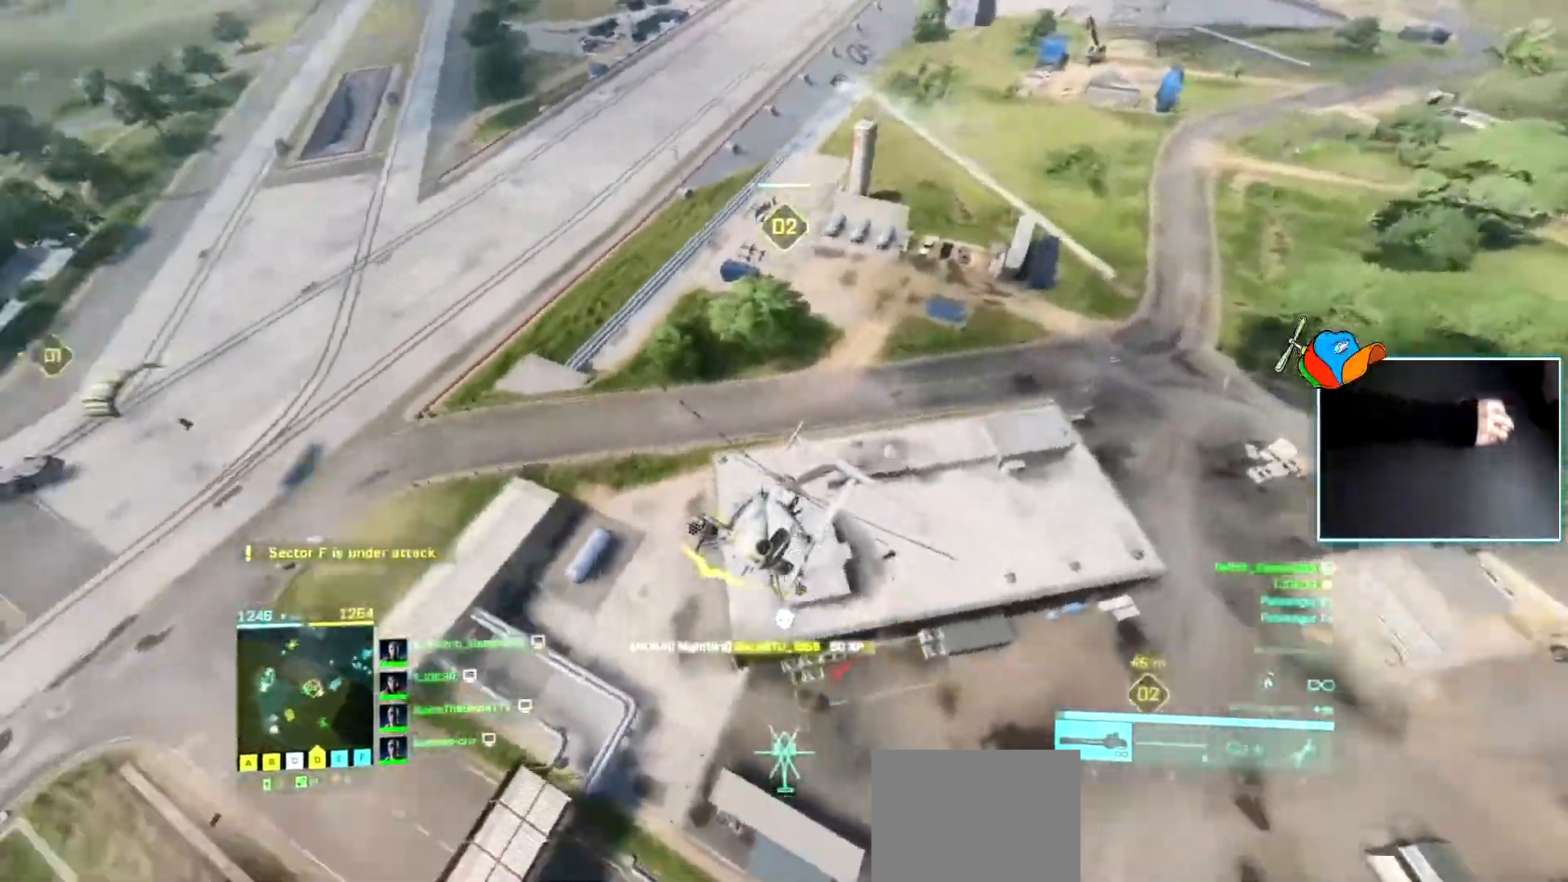
{"keys": ["d", "w"], "events": [[384, "d", "down"], [434, "a", "up"]]}
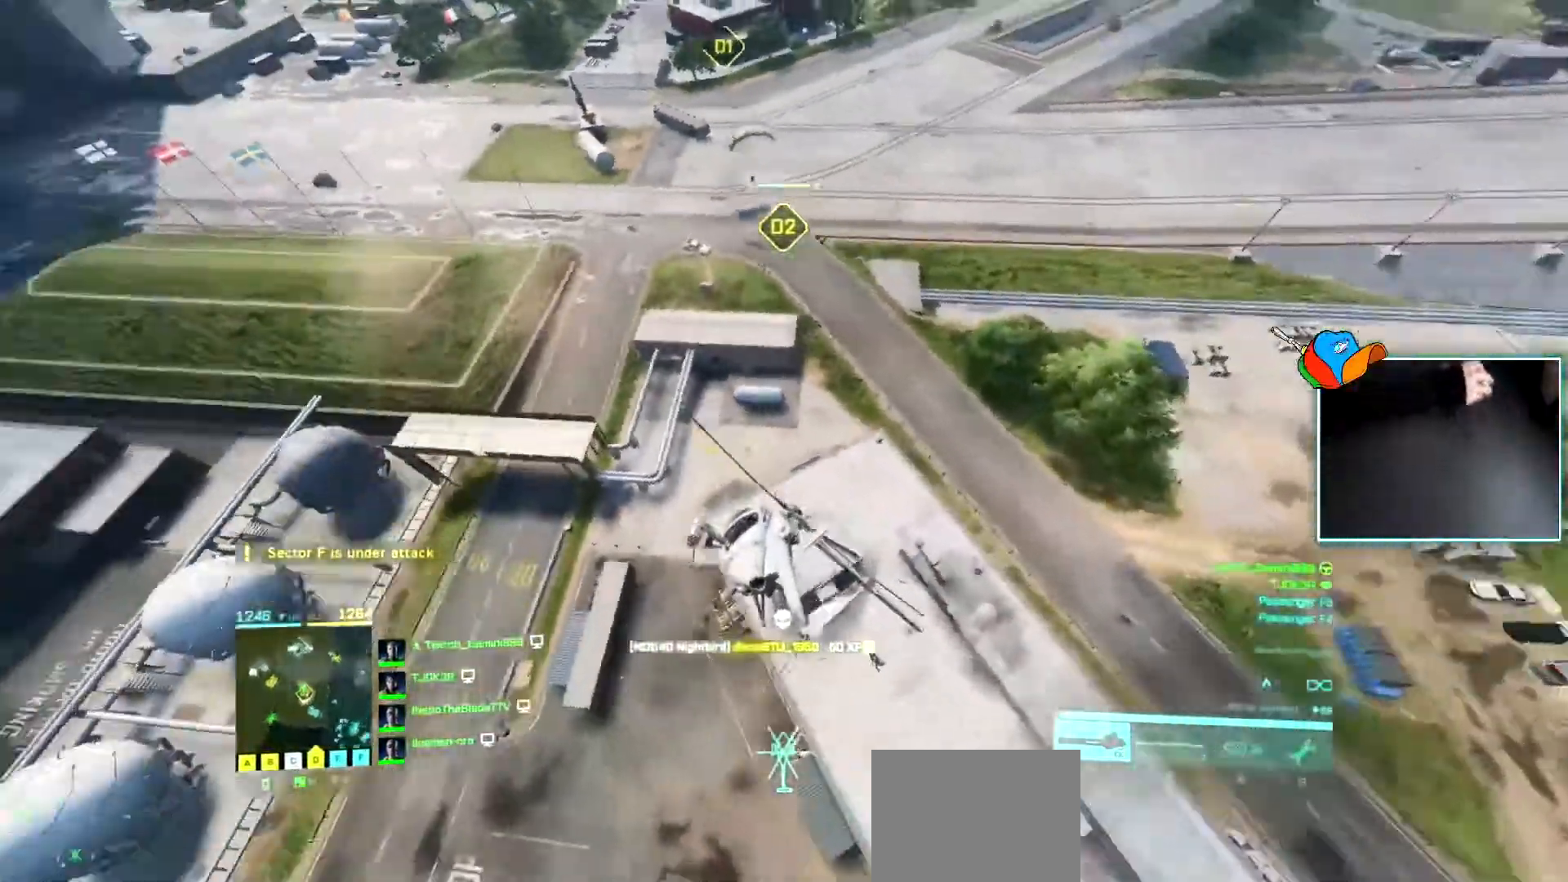
{"keys": ["d", "w"], "events": []}
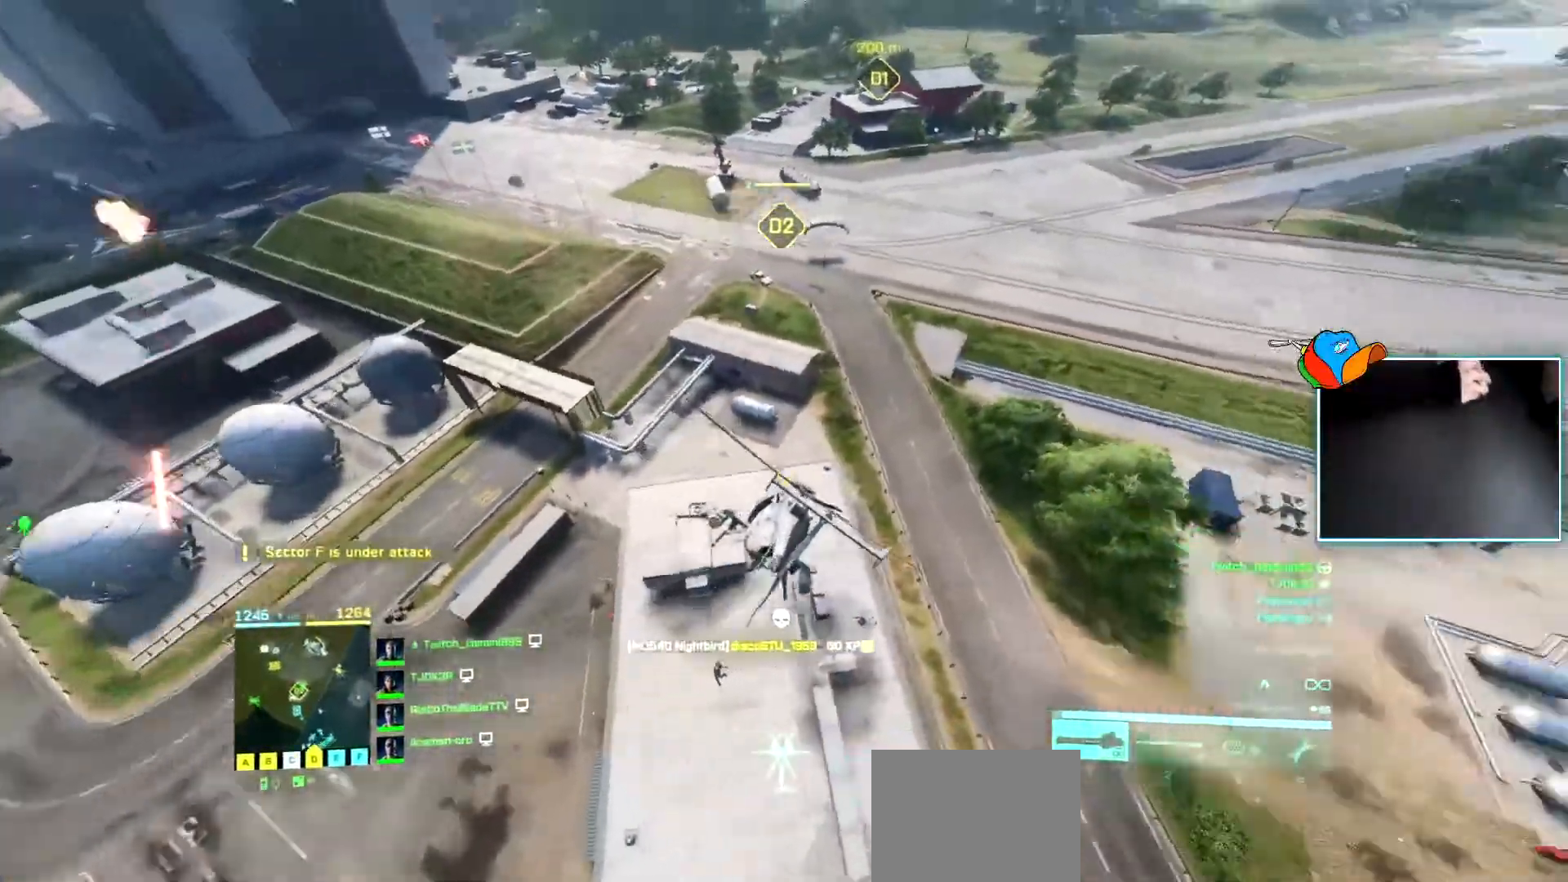
{"keys": ["a", "w"], "events": [[133, "d", "up"], [183, "a", "down"]]}
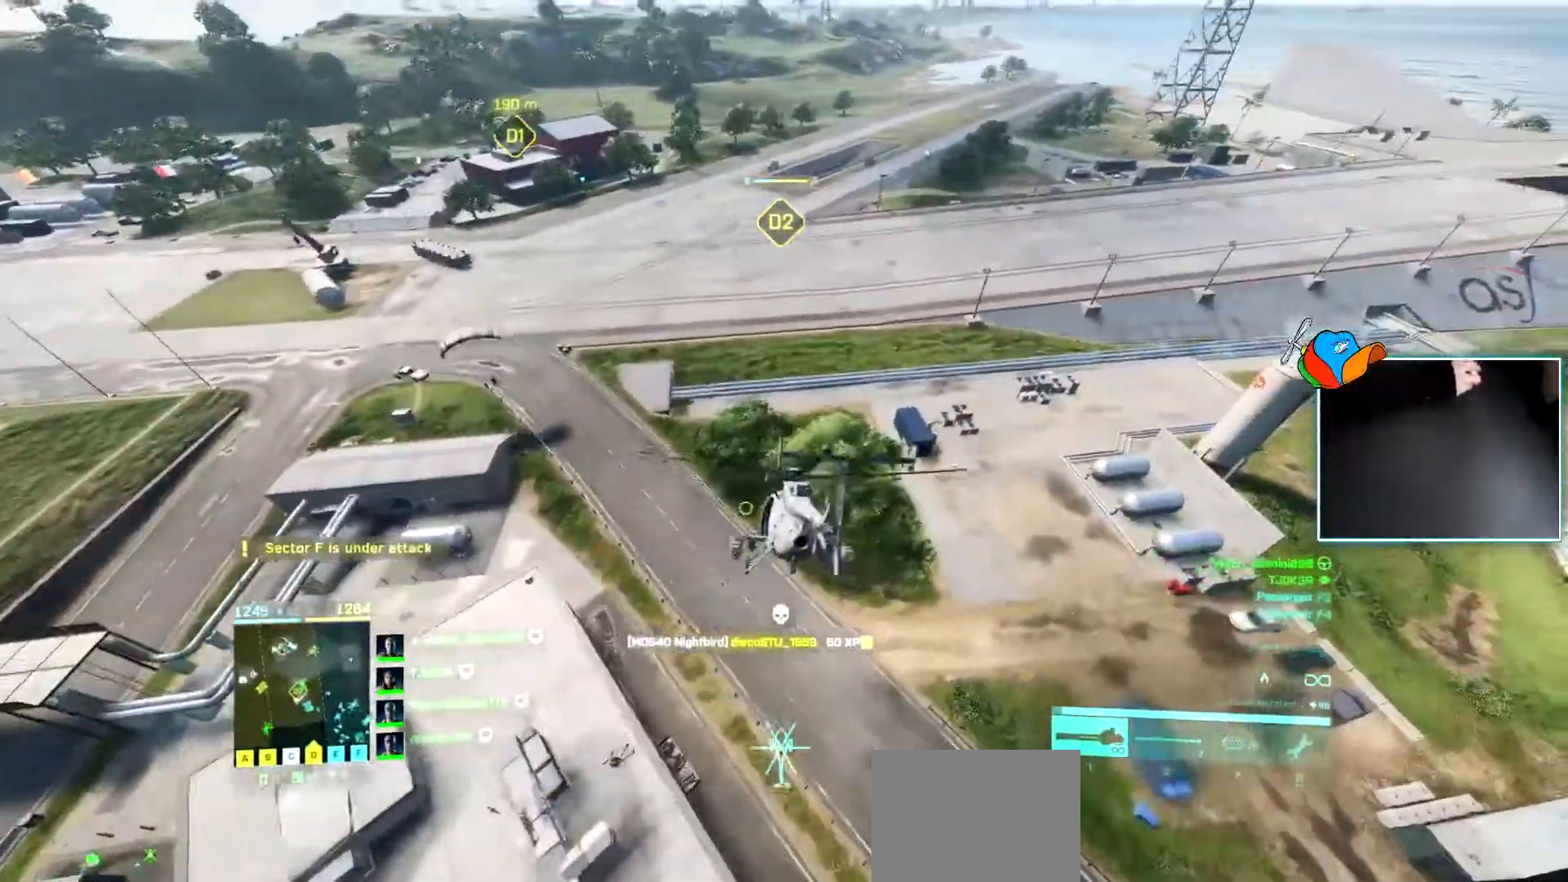
{"keys": ["a"], "events": [[67, "w", "up"], [101, "c", "down"], [201, "c", "up"]]}
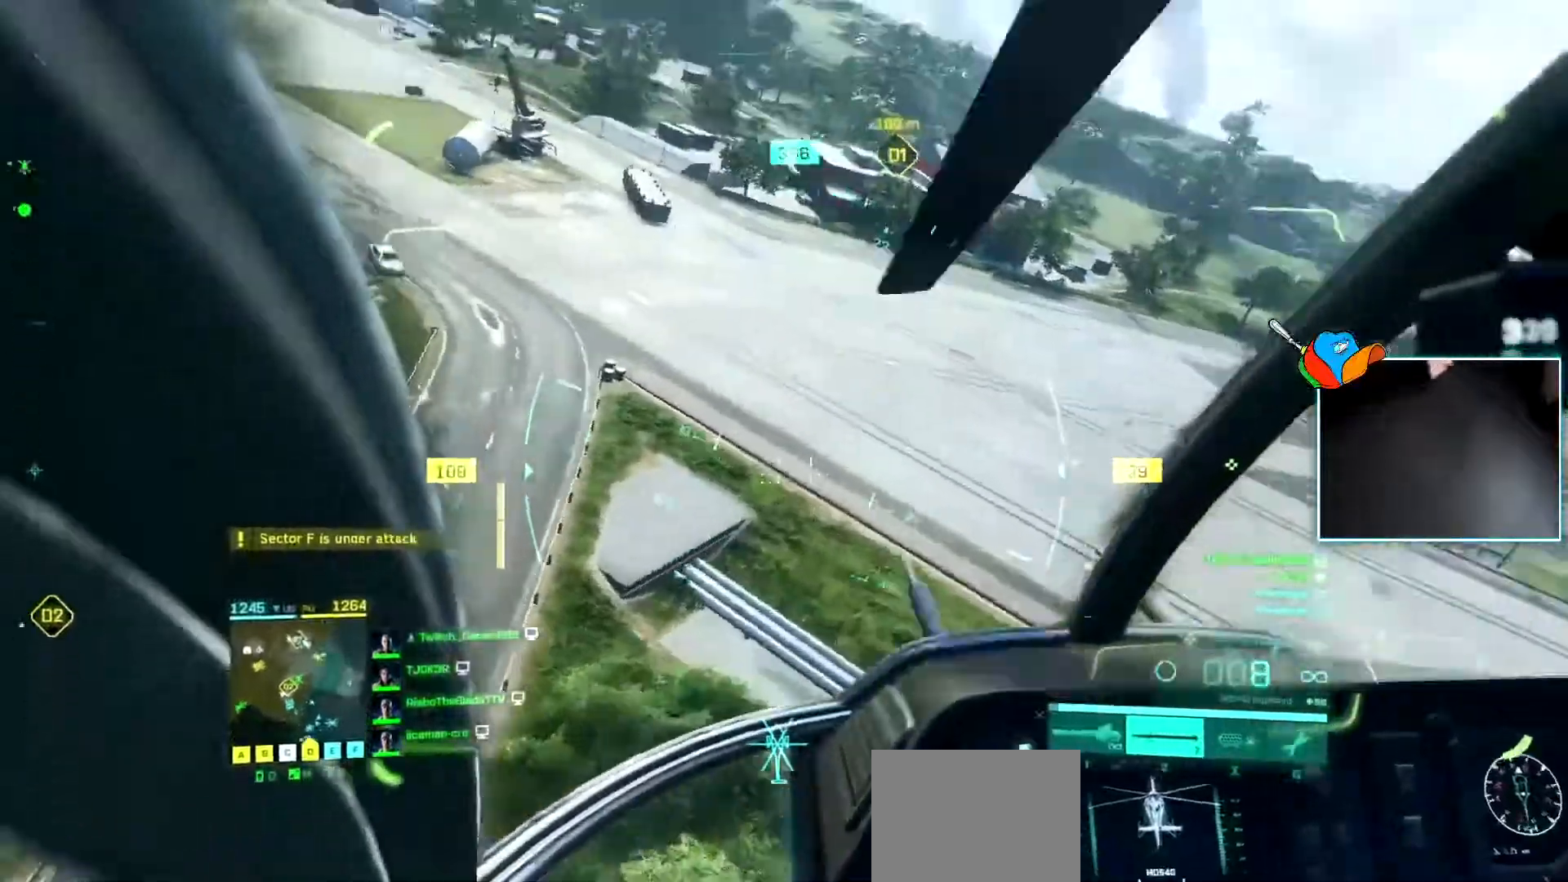
{"keys": ["a", "w"], "events": [[33, "w", "down"], [400, "c", "down"], [500, "c", "up"]]}
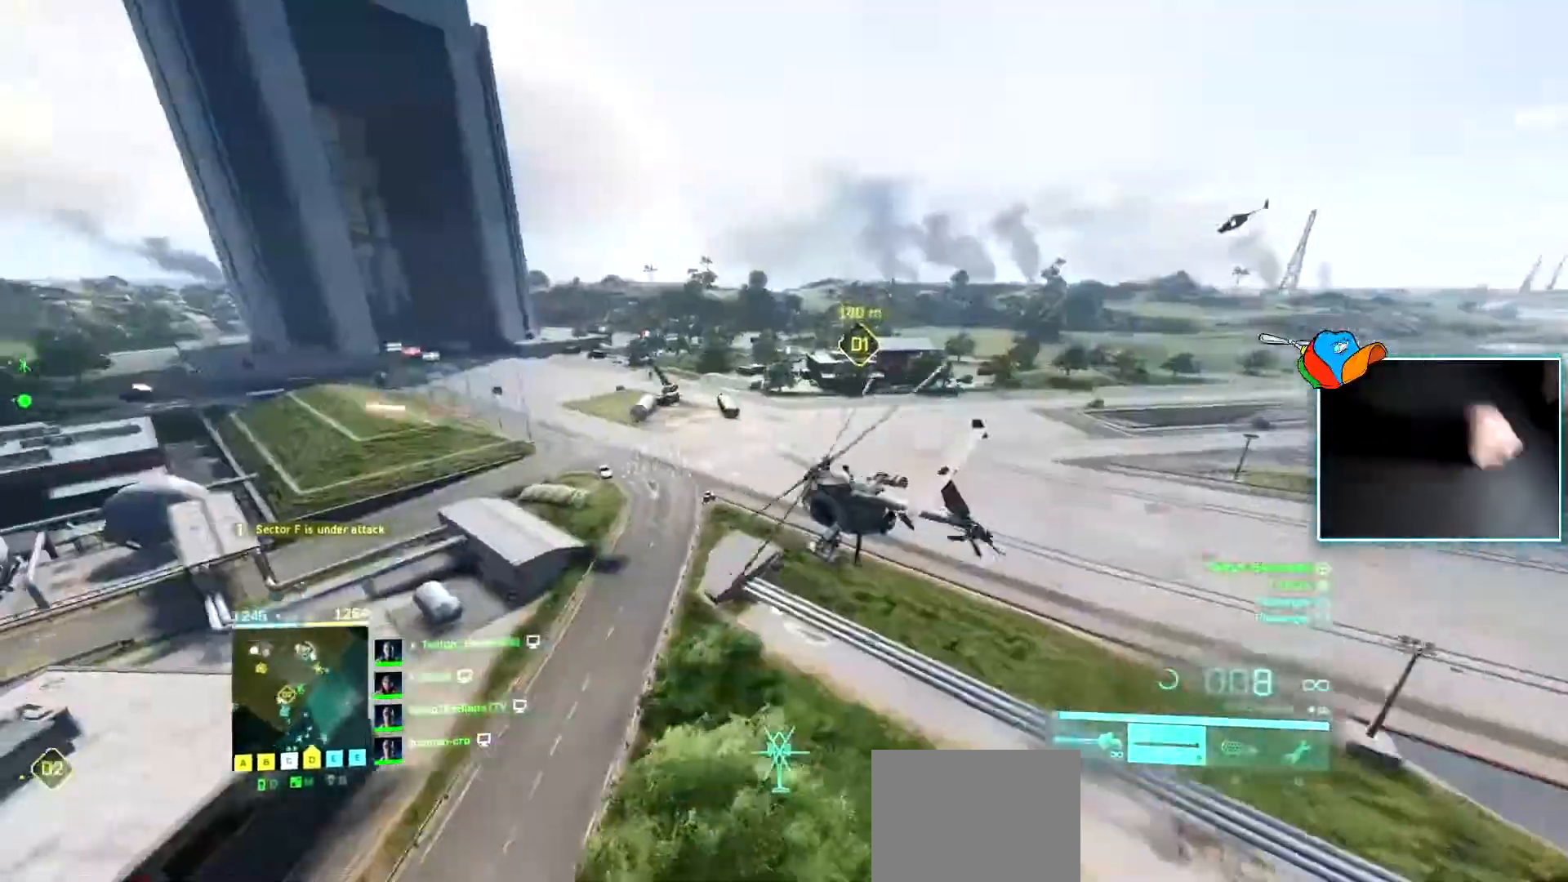
{"keys": ["a", "w"], "events": [[334, "c", "down"], [418, "c", "up"]]}
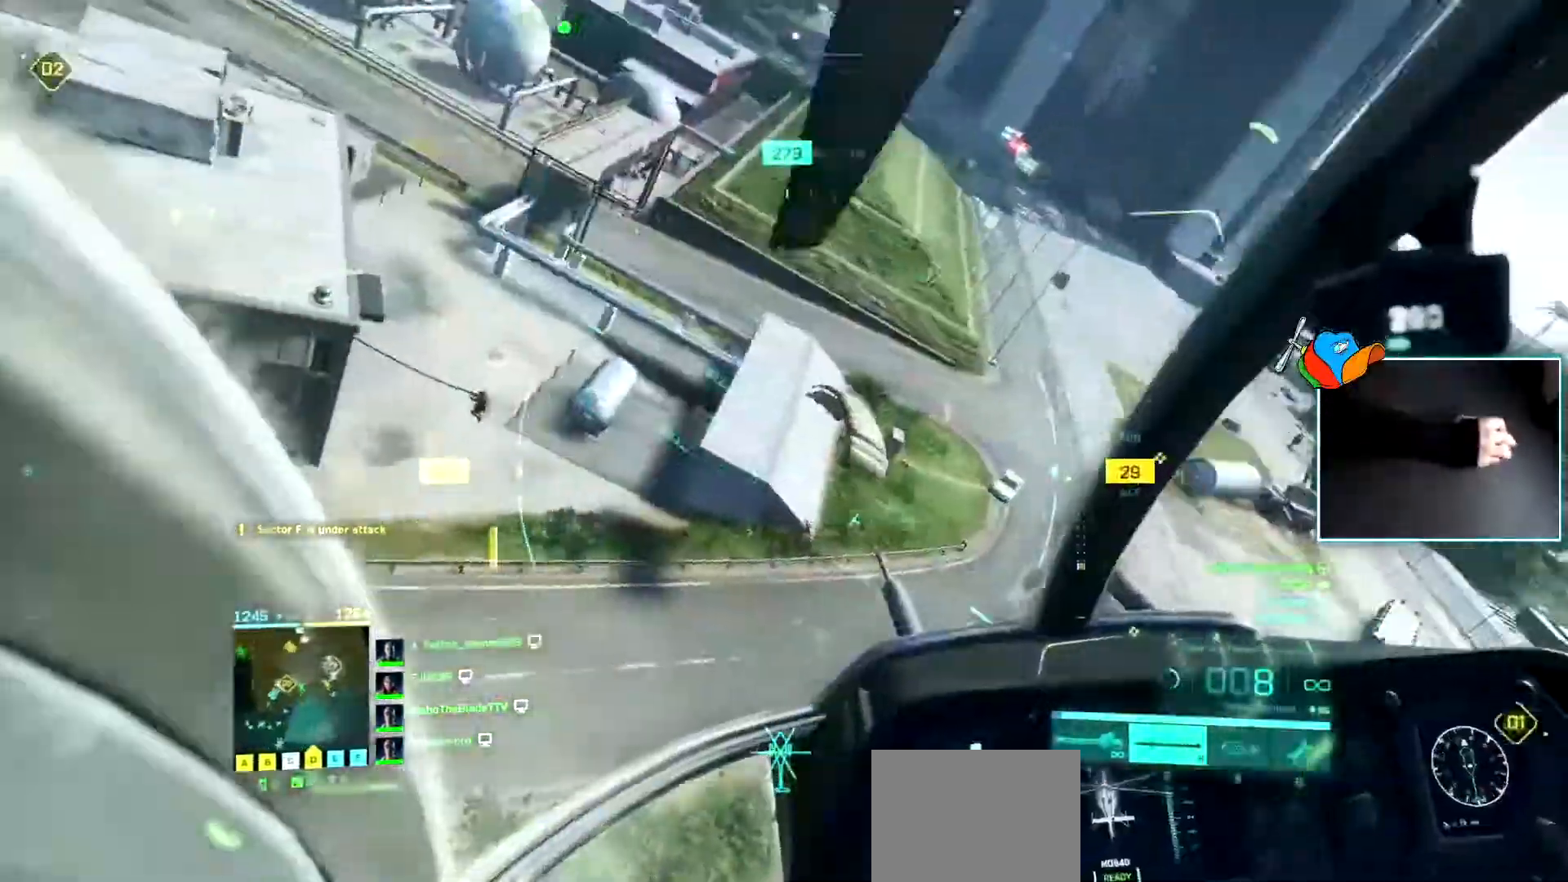
{"keys": ["a"], "events": [[434, "w", "up"]]}
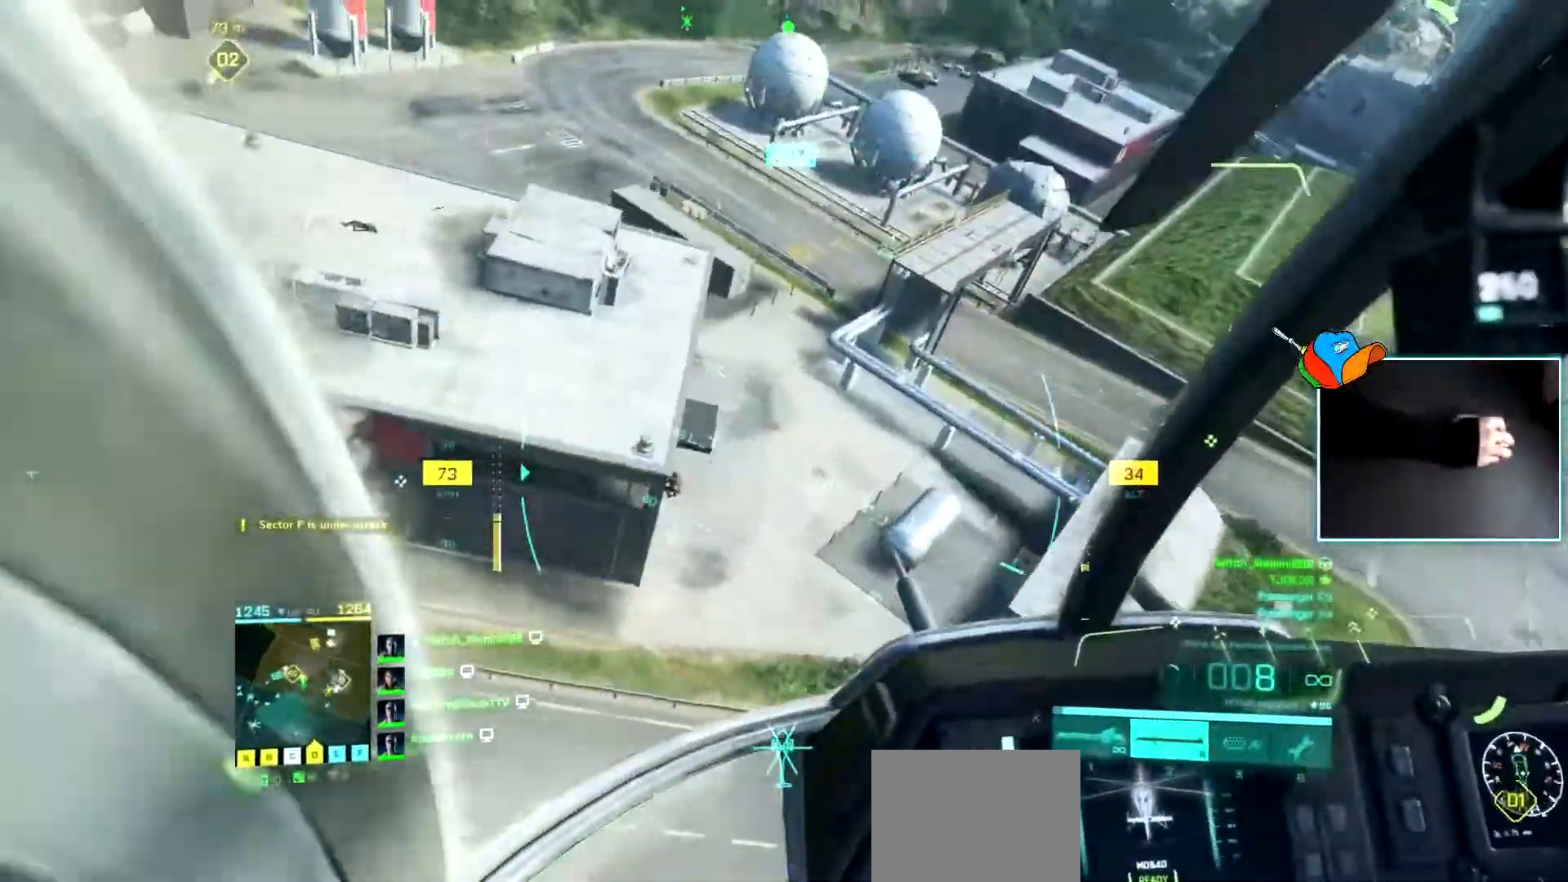
{"keys": ["a"], "events": [[167, "a", "up"], [217, "d", "down"], [351, "d", "up"], [401, "a", "down"]]}
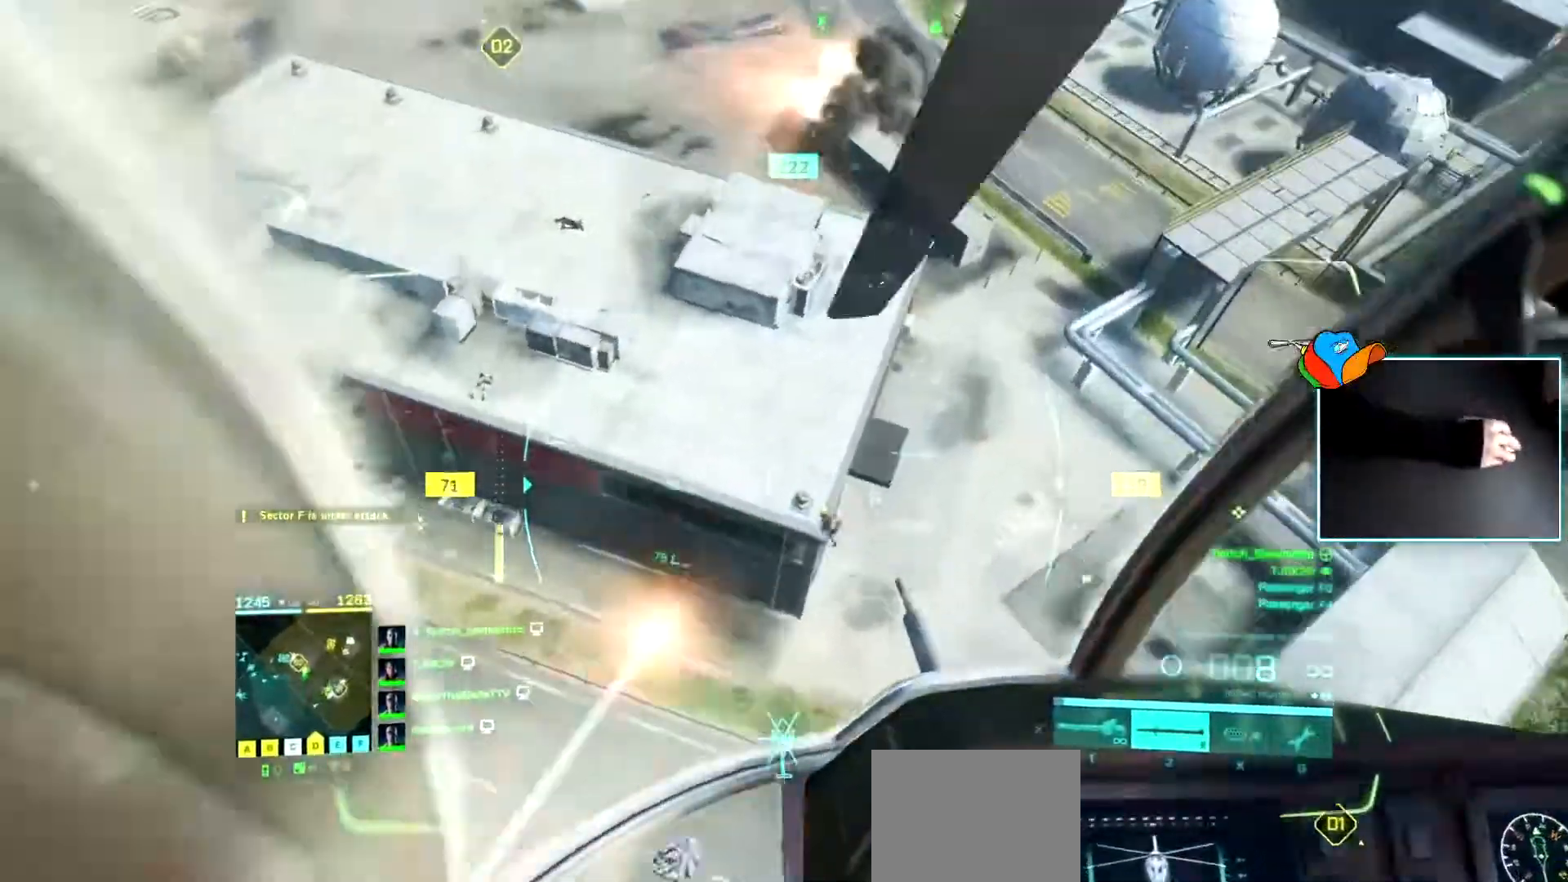
{"keys": ["a", "w"], "events": [[133, "a", "up"], [234, "a", "down"], [284, "w", "down"]]}
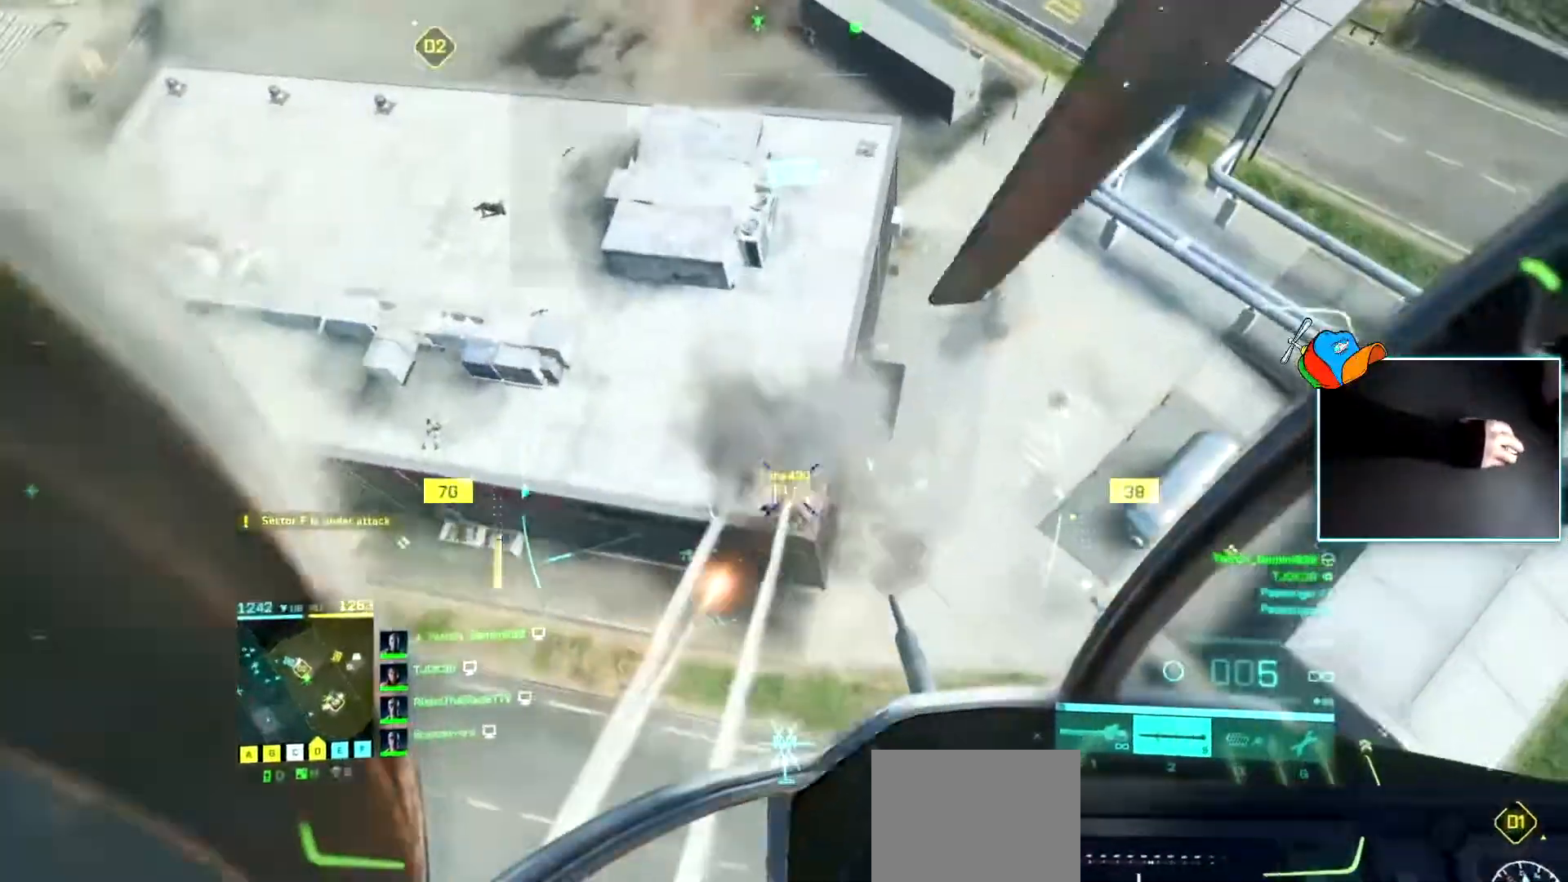
{"keys": ["w"], "events": [[67, "a", "up"], [101, "d", "down"], [201, "a", "down"], [201, "d", "up"], [434, "a", "up"]]}
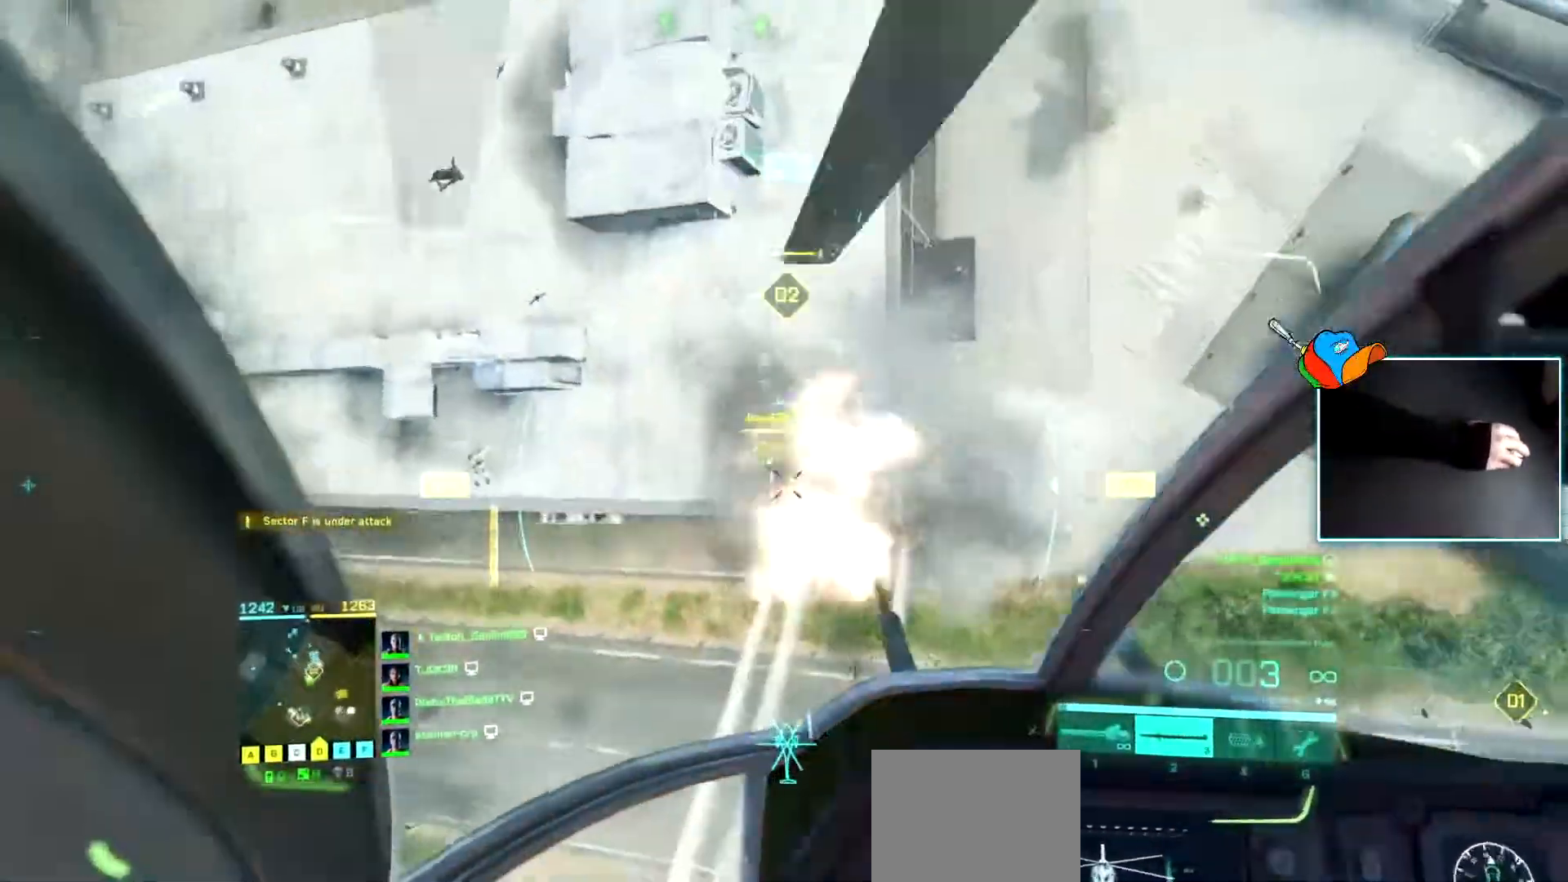
{"keys": ["w"], "events": [[33, "a", "down"], [317, "c", "down"], [367, "a", "up"], [450, "c", "up"]]}
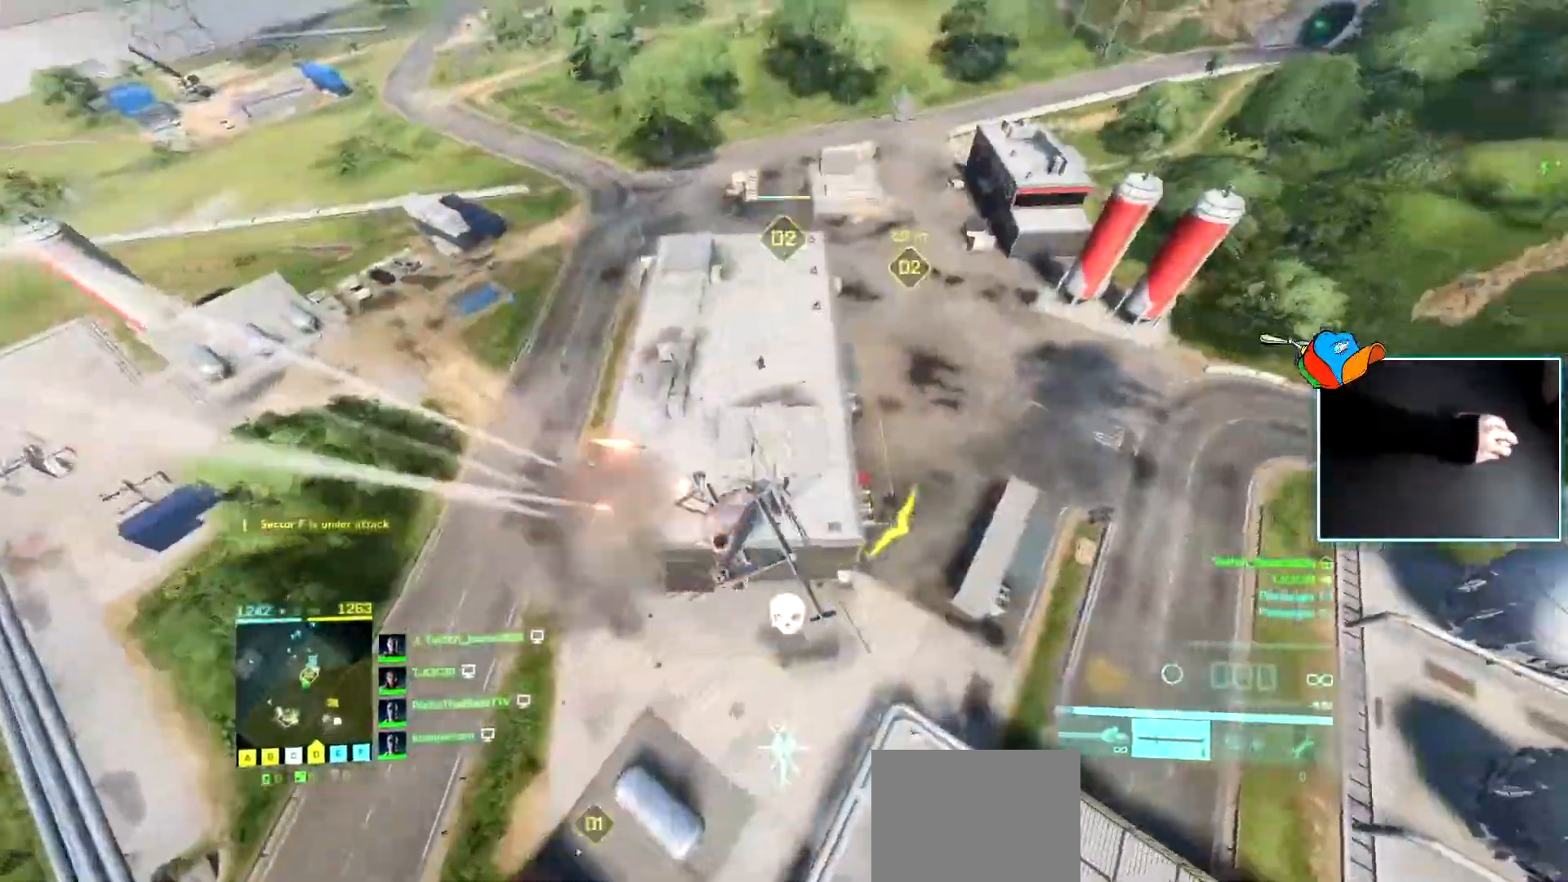
{"keys": ["d", "w"], "events": [[51, "d", "down"]]}
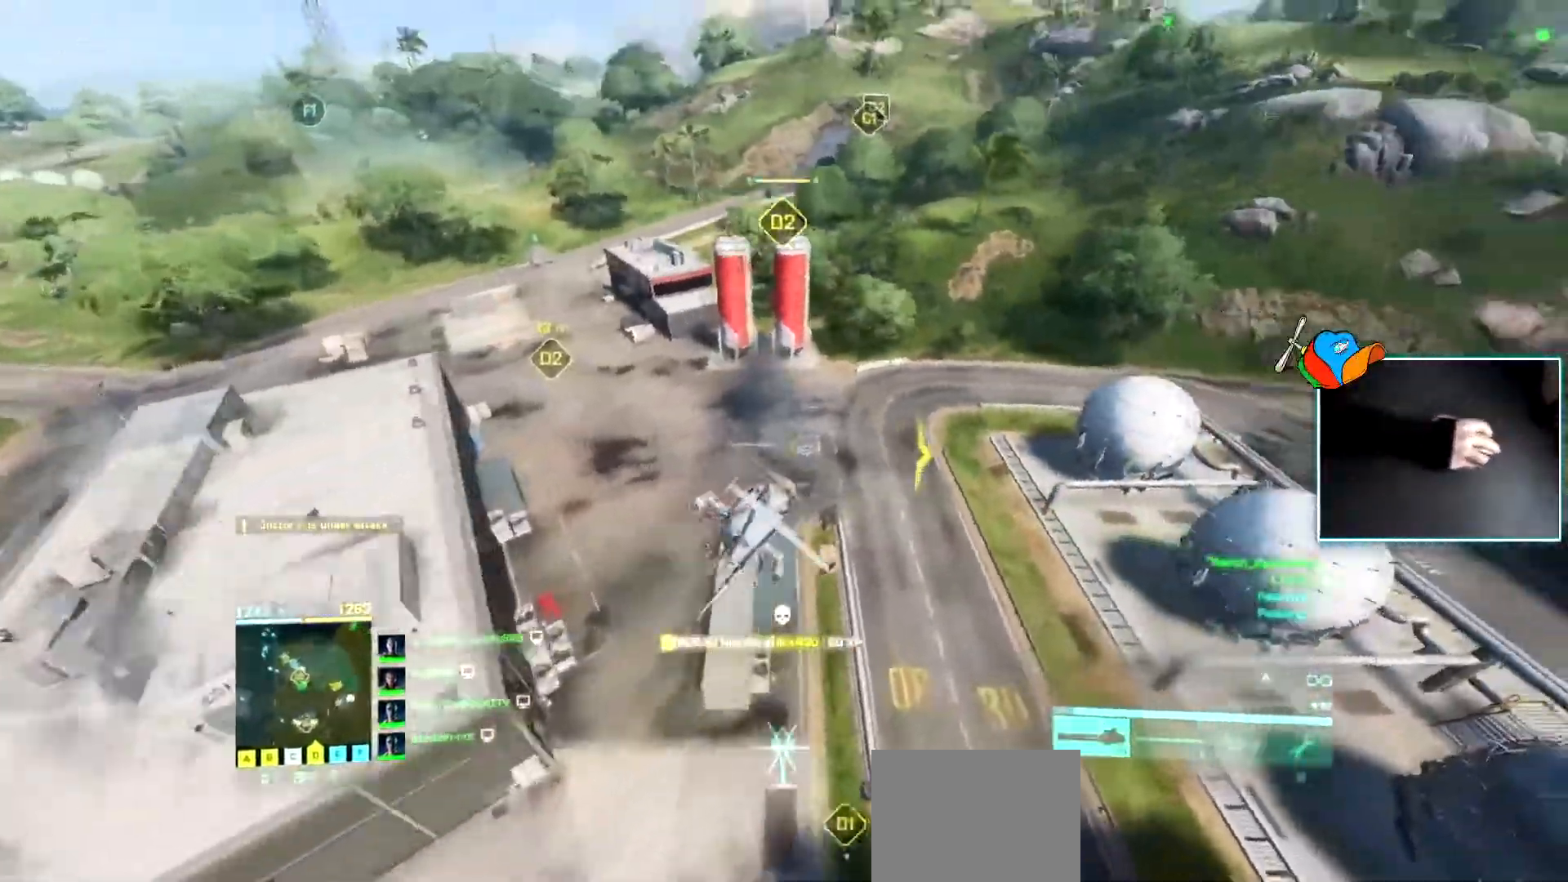
{"keys": ["d", "w"], "events": []}
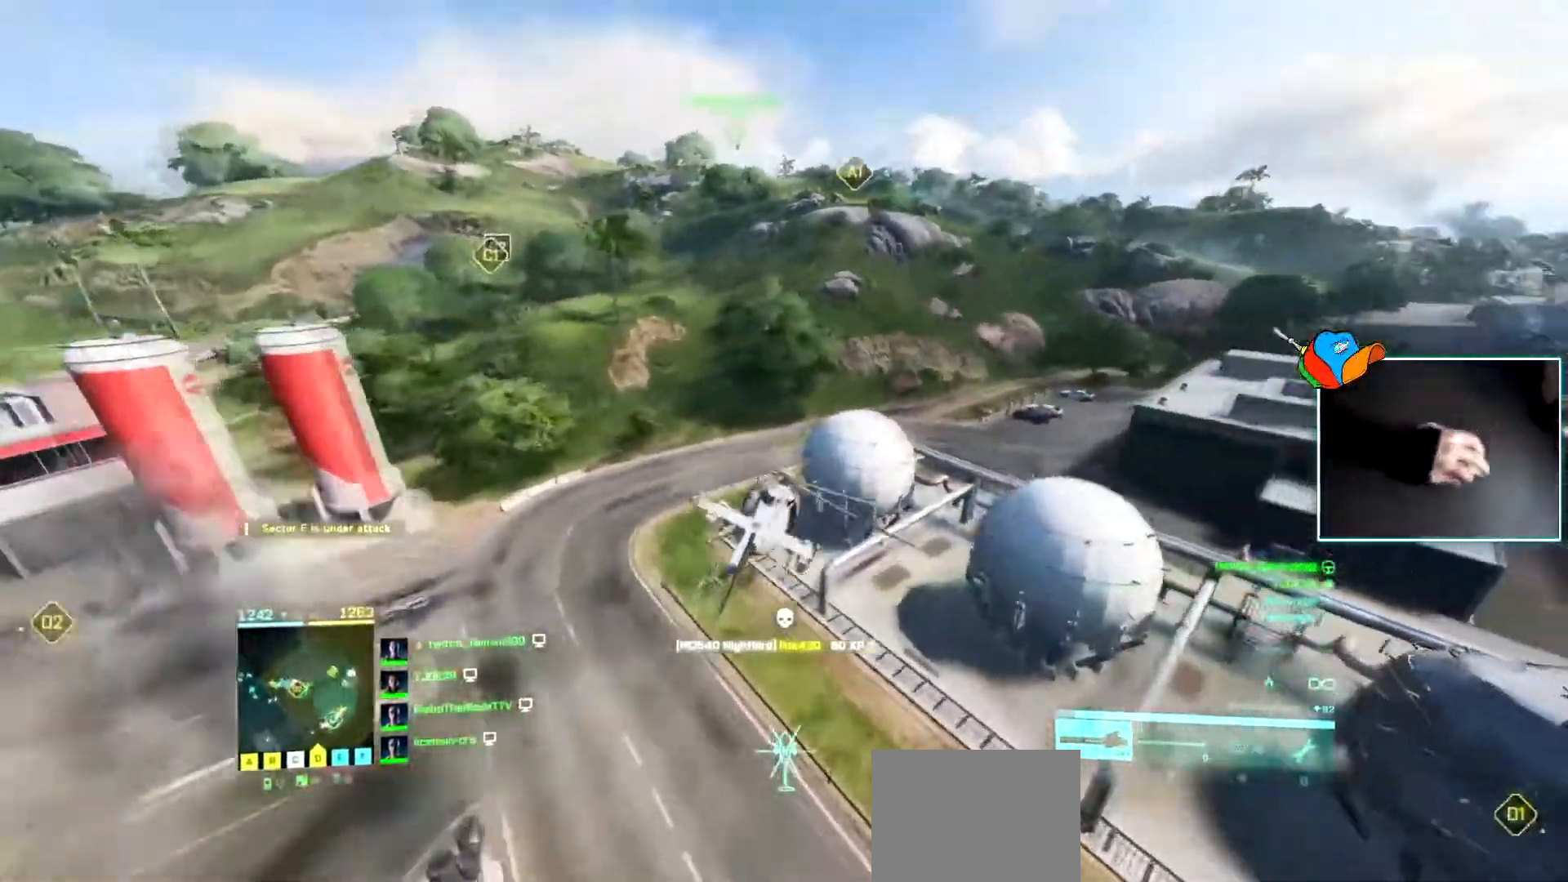
{"keys": ["d", "w"], "events": []}
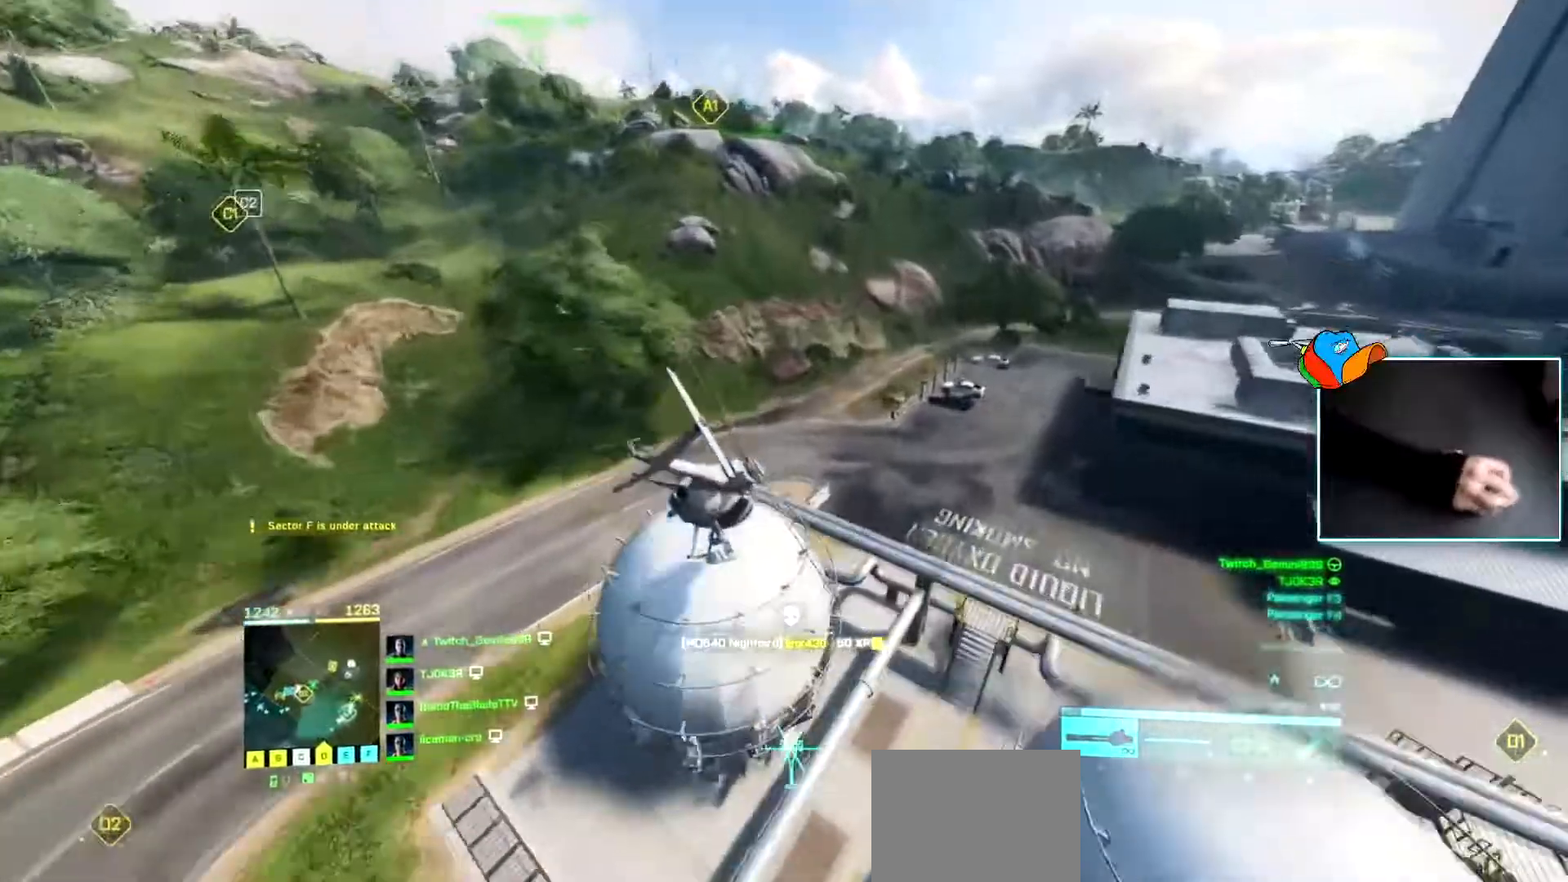
{"keys": ["d", "w"], "events": [[234, "d", "up"], [500, "d", "down"]]}
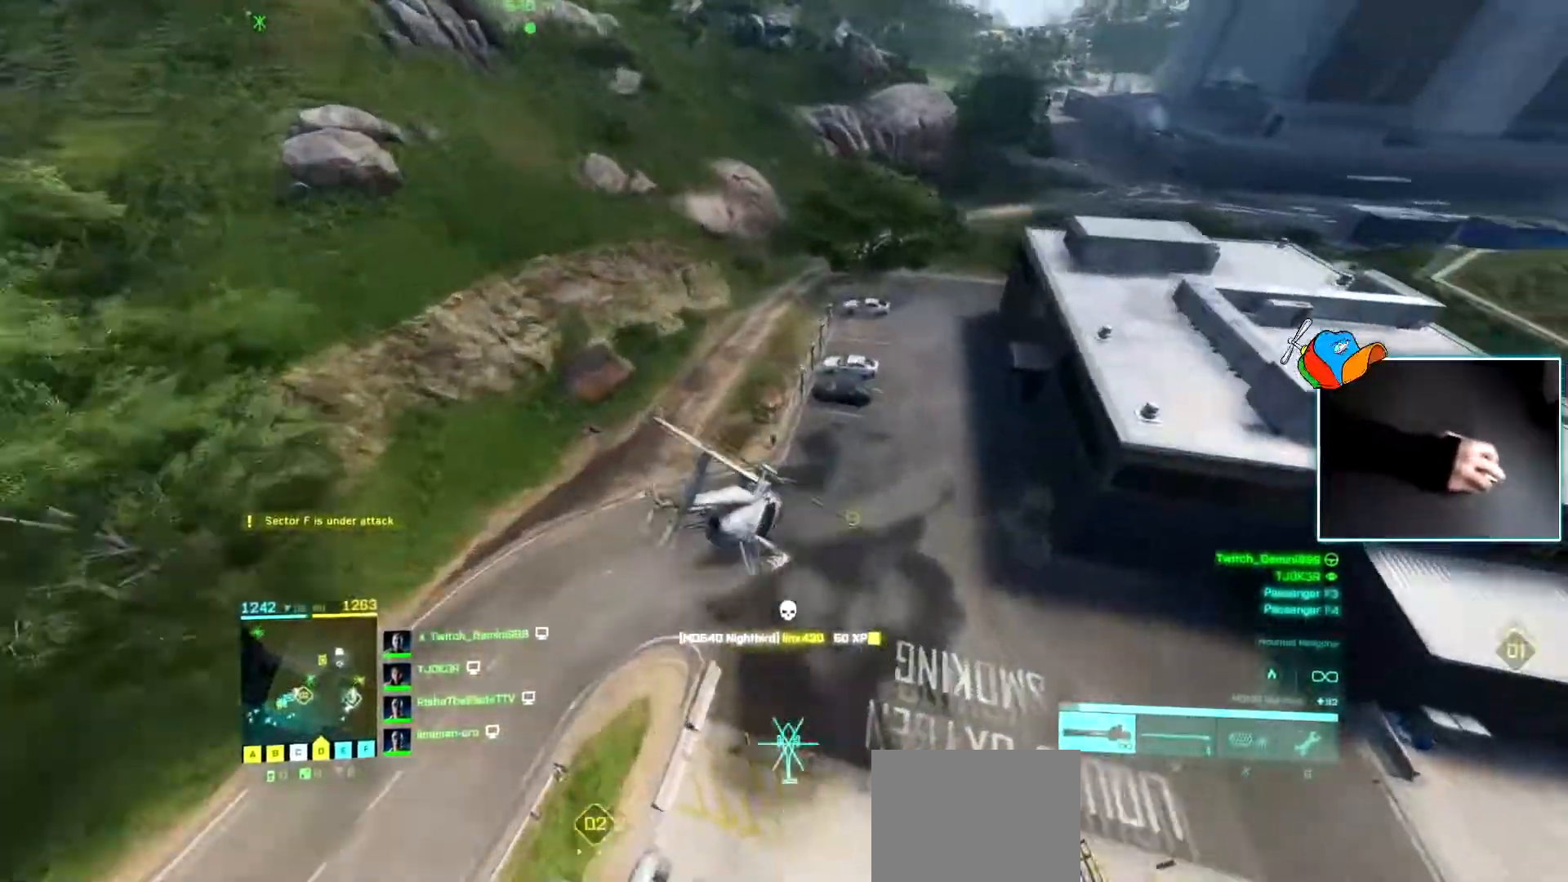
{"keys": ["a", "w"], "events": [[67, "d", "up"], [184, "a", "down"]]}
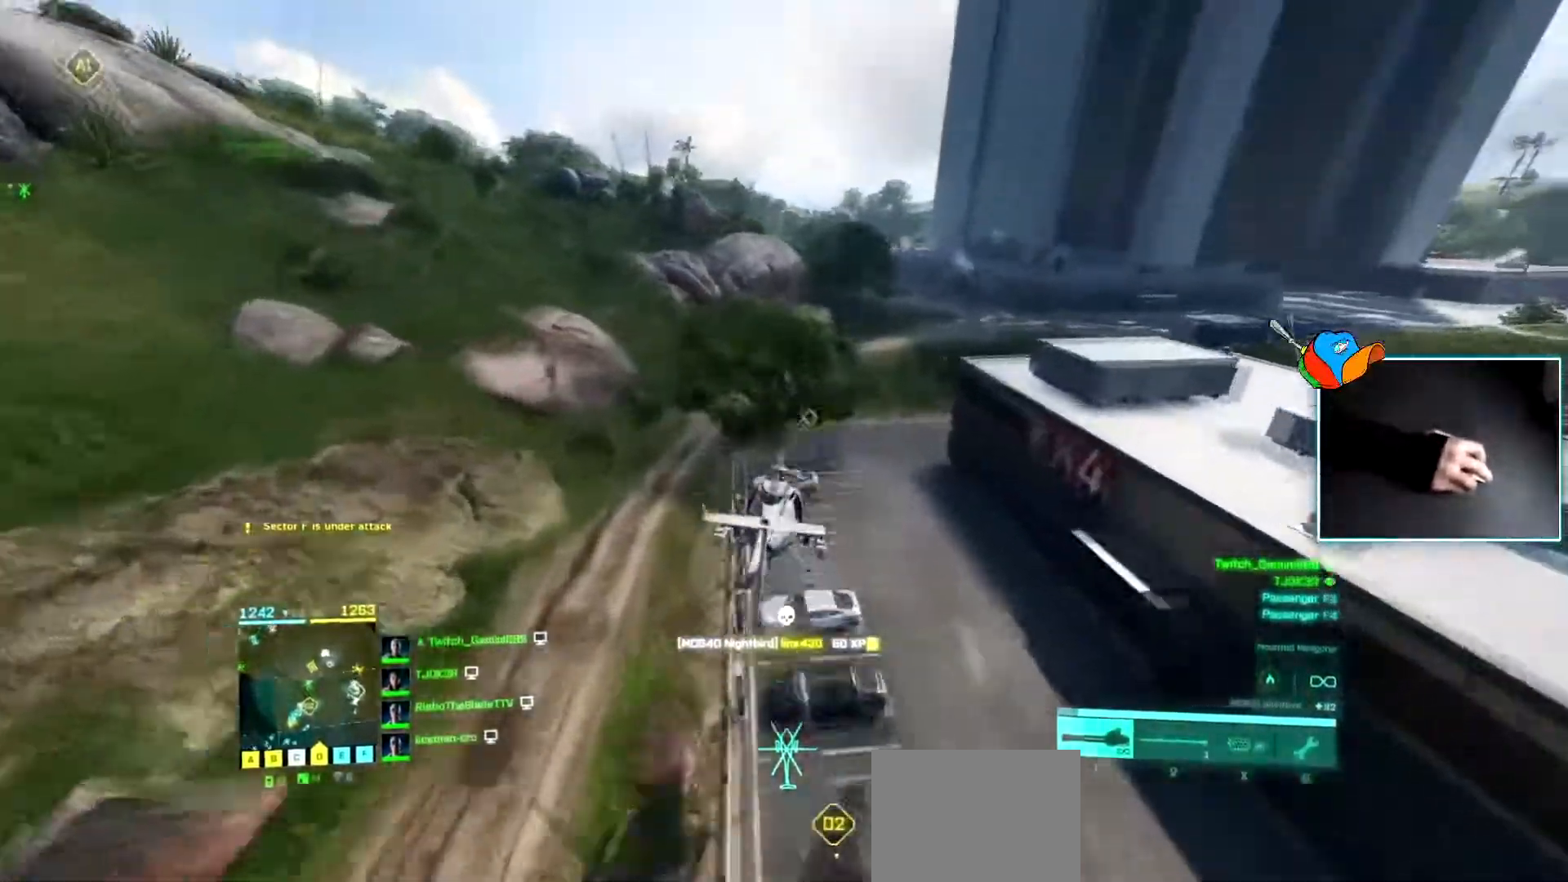
{"keys": ["w"], "events": [[300, "a", "up"]]}
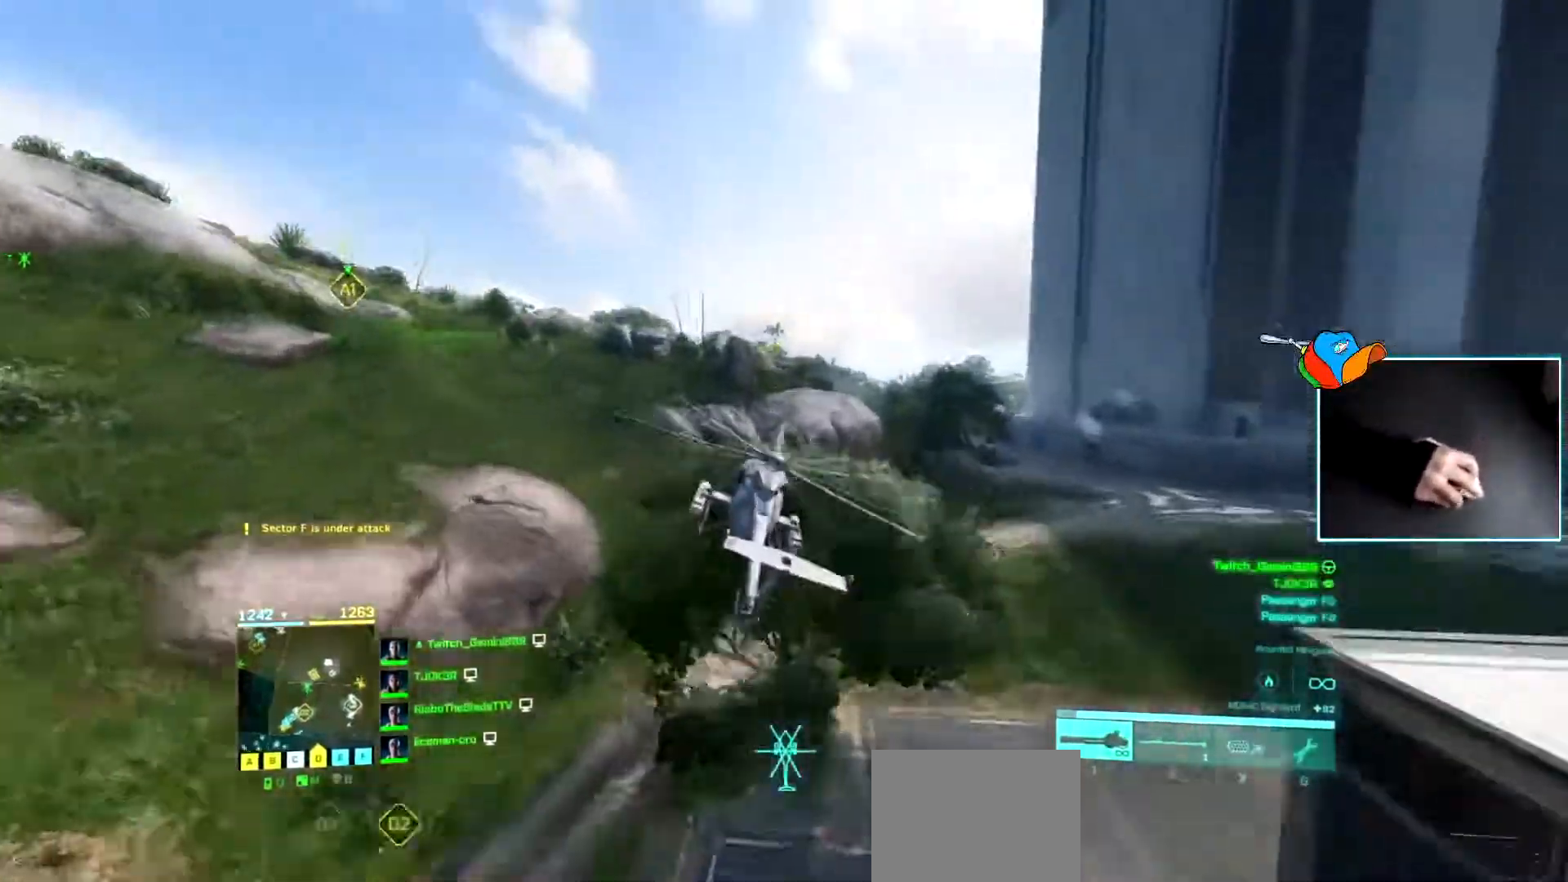
{"keys": ["d", "w"], "events": [[117, "d", "down"]]}